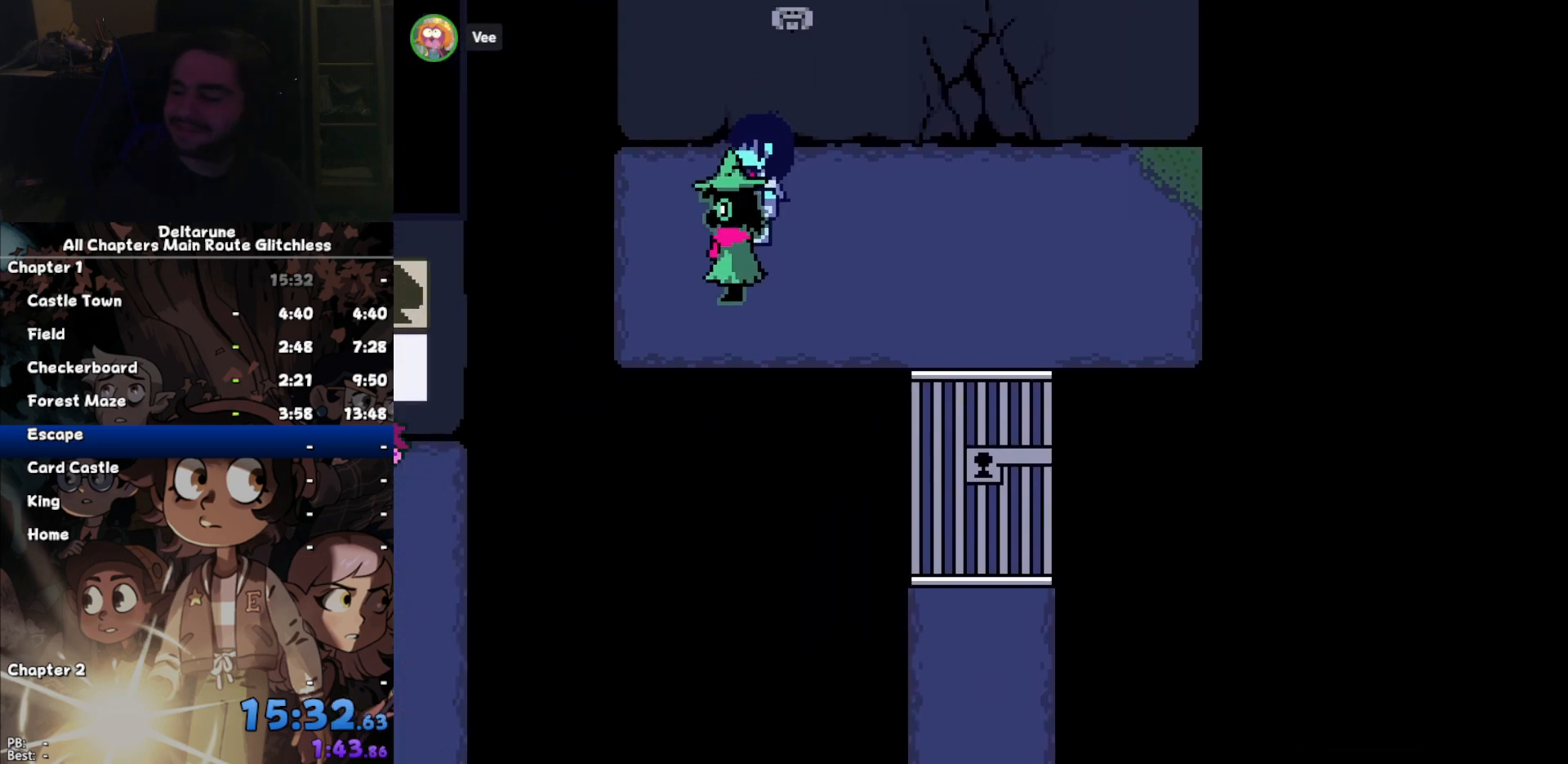
Gameplay with keyboard; each line is a JSON object with the keys held at the frame after it. "events" lists presses ("down") and releases ("up") of "c", "down", "left", "return", "right", "up", "x" and "z" between this image and that frame as [ms after this image, input, new state], when the widget could be followed in between. No other keys are recorded. Mouse input is not recorded. Not read: ctrl shift.
{"keys": [], "events": [[100, "return", "down"], [133, "return", "up"], [133, "z", "up"], [167, "z", "down"], [267, "return", "down"], [333, "return", "up"], [333, "z", "up"], [400, "z", "down"], [467, "return", "down"], [500, "return", "up"], [500, "z", "up"]]}
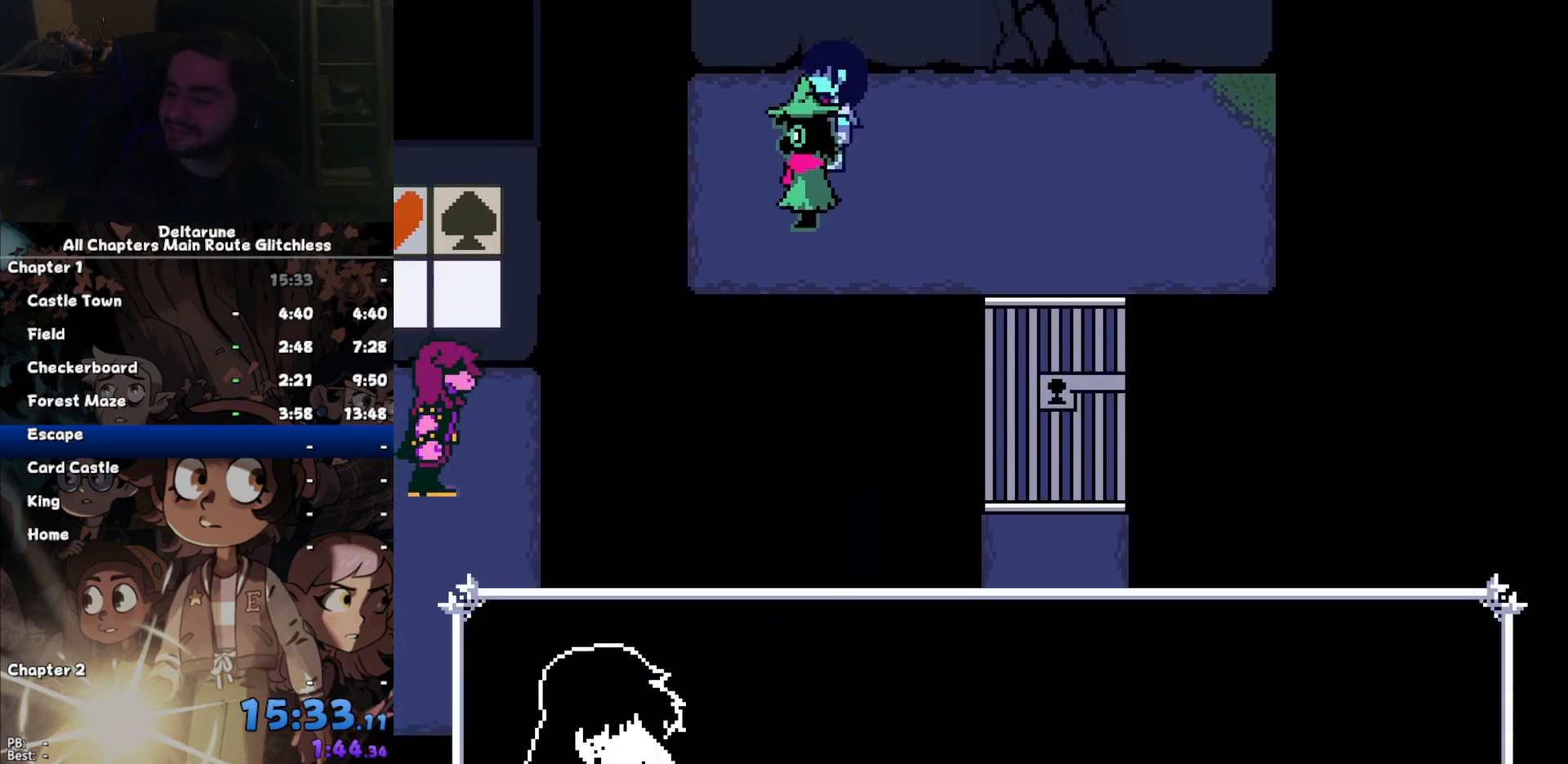
{"keys": ["z"], "events": [[100, "z", "down"], [133, "return", "down"], [133, "z", "up"], [200, "return", "up"], [233, "z", "down"], [333, "return", "down"], [367, "return", "up"], [367, "z", "up"], [467, "z", "down"]]}
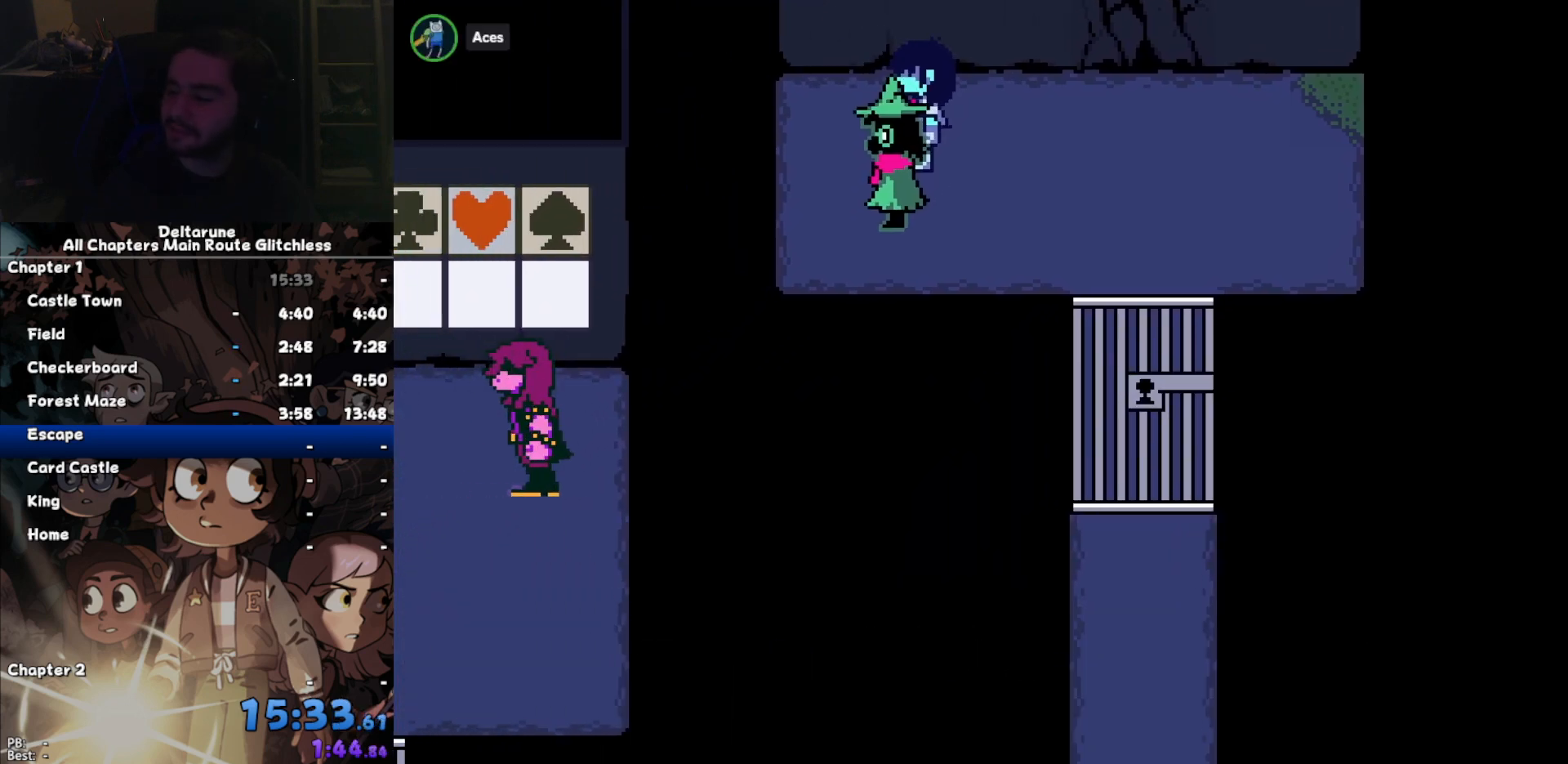
{"keys": [], "events": [[33, "return", "down"], [67, "return", "up"], [67, "z", "up"], [100, "z", "down"], [200, "return", "down"], [200, "z", "up"], [300, "return", "up"], [367, "z", "down"], [400, "return", "down"], [400, "z", "up"], [433, "return", "up"]]}
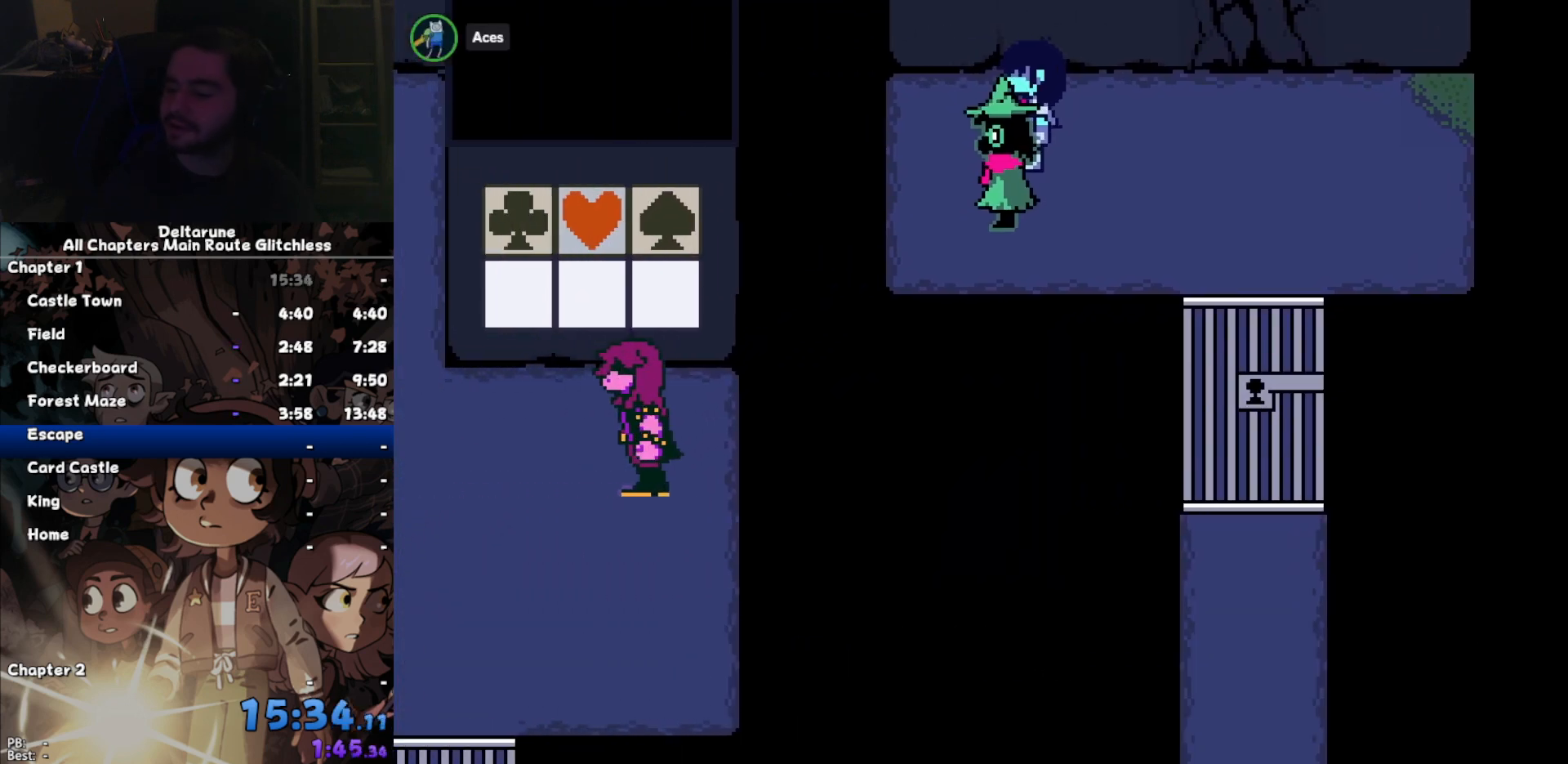
{"keys": [], "events": [[33, "z", "down"], [100, "return", "down"], [100, "z", "up"], [167, "return", "up"], [233, "z", "down"], [267, "return", "down"], [267, "z", "up"], [333, "return", "up"], [367, "z", "down"], [467, "return", "down"], [467, "z", "up"], [500, "return", "up"]]}
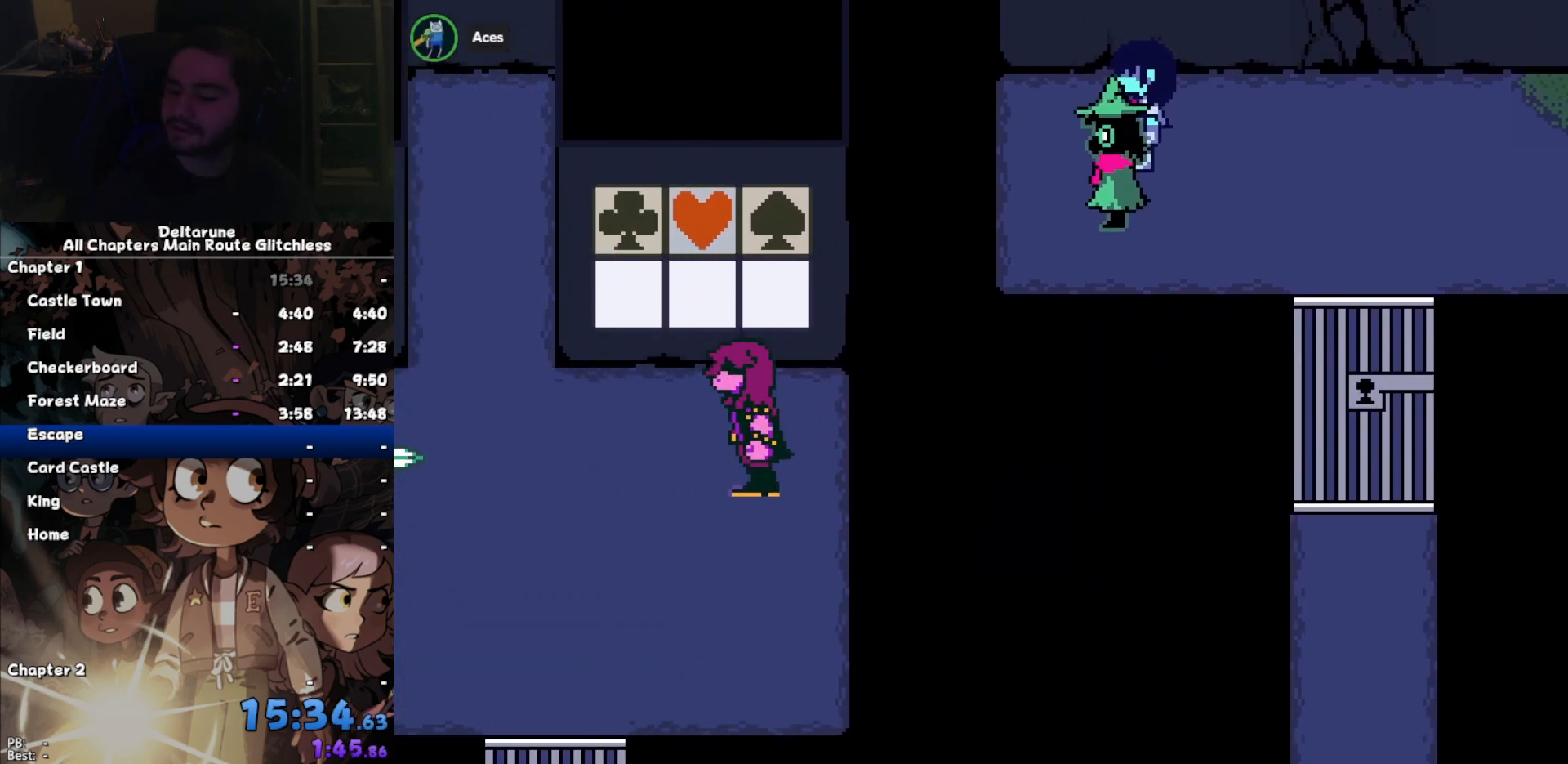
{"keys": ["return", "z"], "events": [[67, "z", "down"], [133, "return", "down"], [133, "z", "up"], [200, "return", "up"], [233, "z", "down"], [300, "return", "down"], [333, "z", "up"], [400, "return", "up"], [433, "z", "down"], [467, "return", "down"]]}
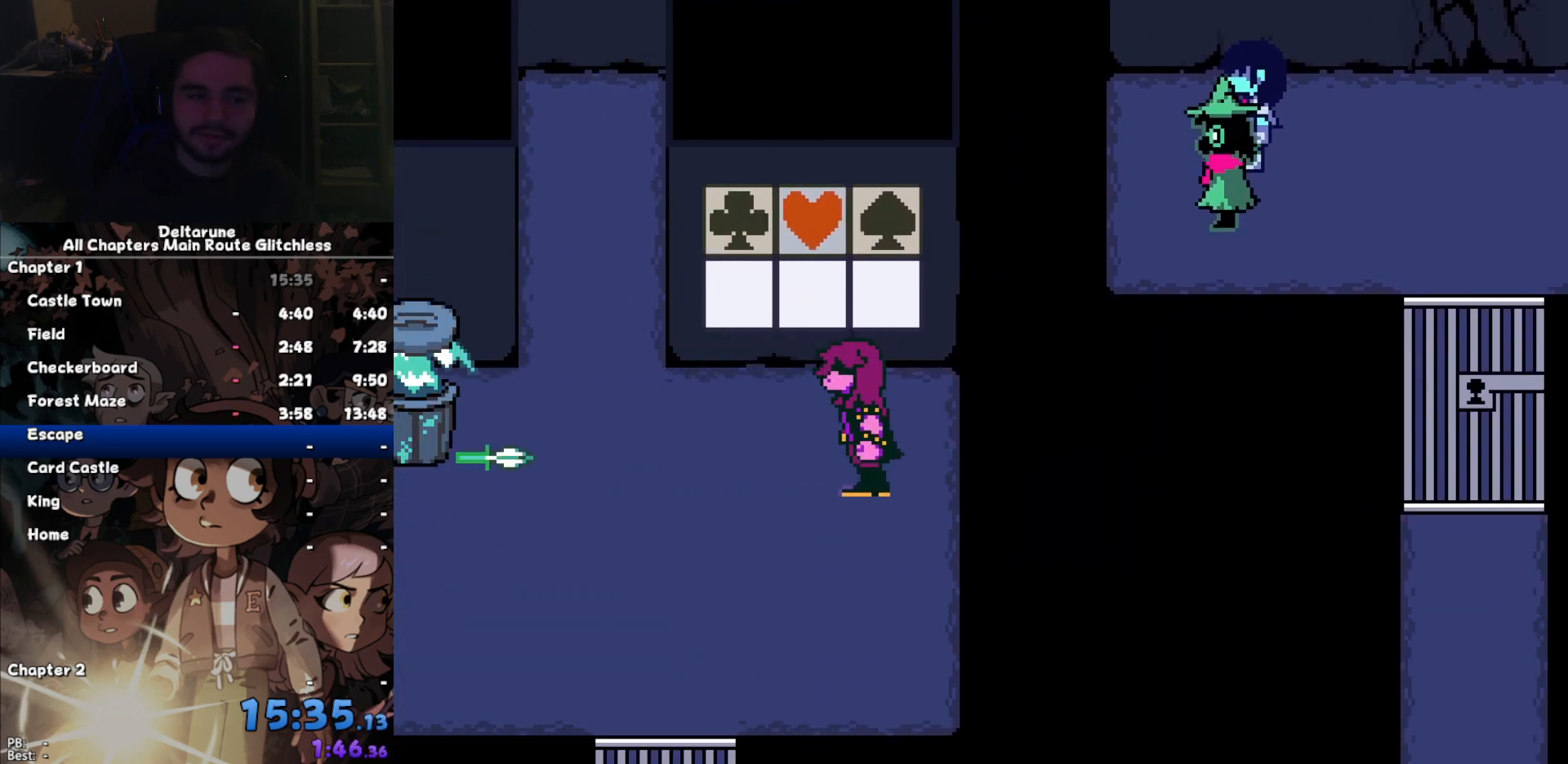
{"keys": ["z"], "events": [[33, "return", "up"], [33, "z", "up"], [133, "z", "down"], [167, "return", "down"], [167, "z", "up"], [267, "return", "up"], [300, "z", "down"], [367, "return", "down"], [367, "z", "up"], [433, "return", "up"], [500, "z", "down"]]}
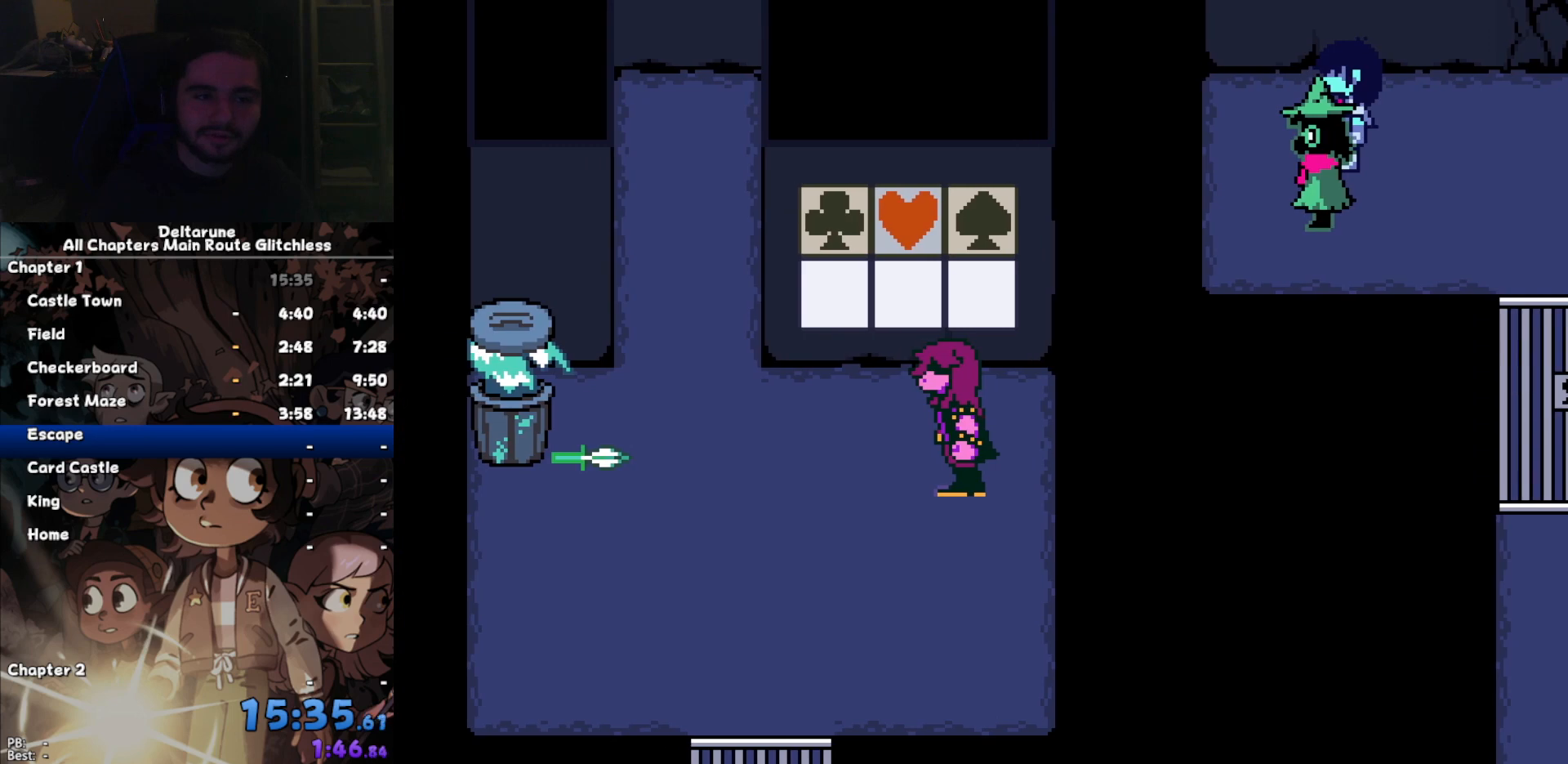
{"keys": ["z"], "events": [[33, "return", "down"], [33, "z", "up"], [100, "return", "up"], [133, "z", "down"], [167, "return", "down"], [233, "return", "up"], [233, "z", "up"], [333, "z", "down"], [367, "return", "down"], [467, "return", "up"], [467, "z", "up"], [500, "z", "down"]]}
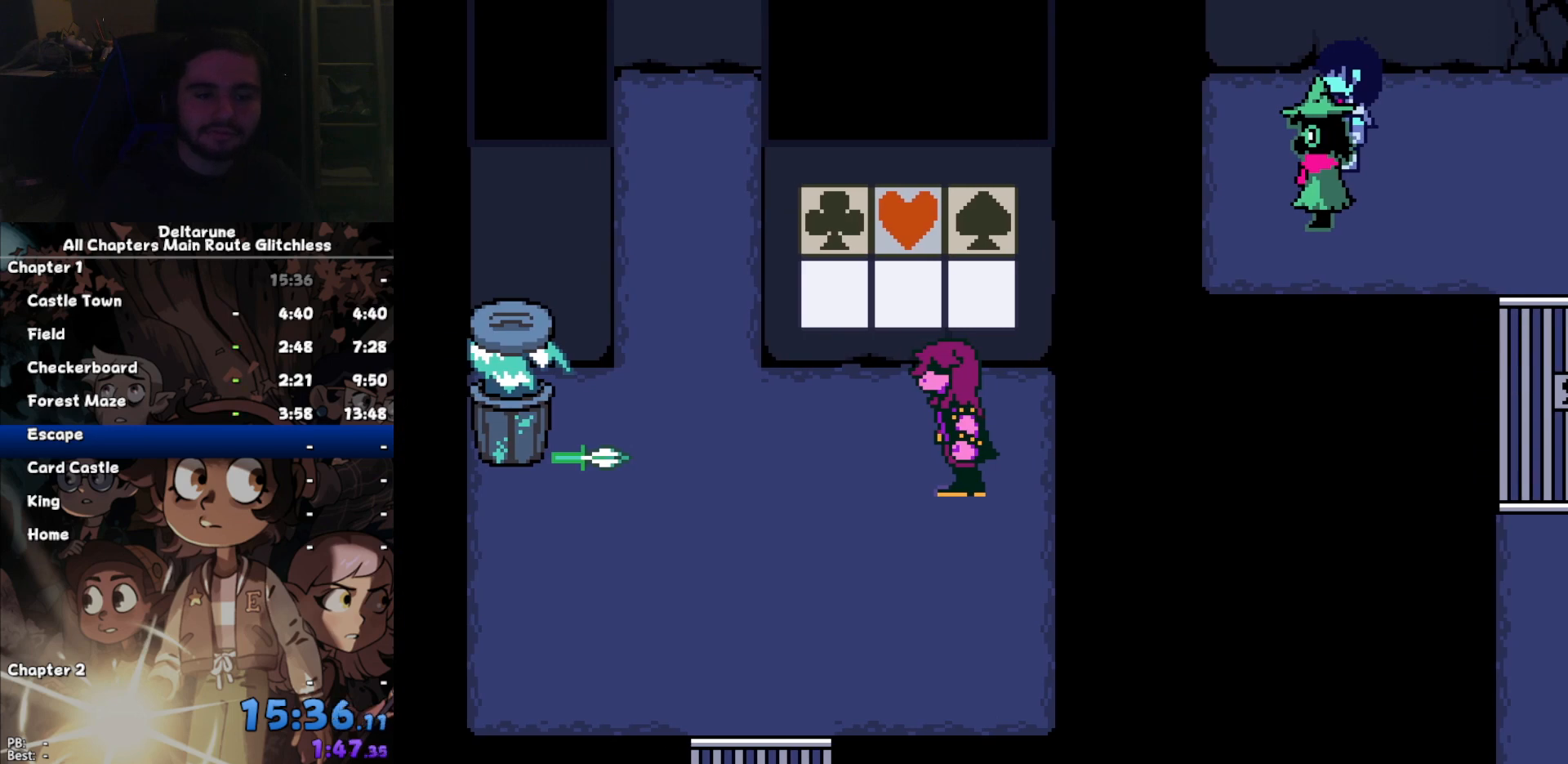
{"keys": ["return"], "events": [[67, "return", "down"], [100, "return", "up"], [100, "z", "up"], [200, "z", "down"], [233, "return", "down"], [300, "z", "up"], [333, "return", "up"], [400, "z", "down"], [467, "return", "down"], [467, "z", "up"]]}
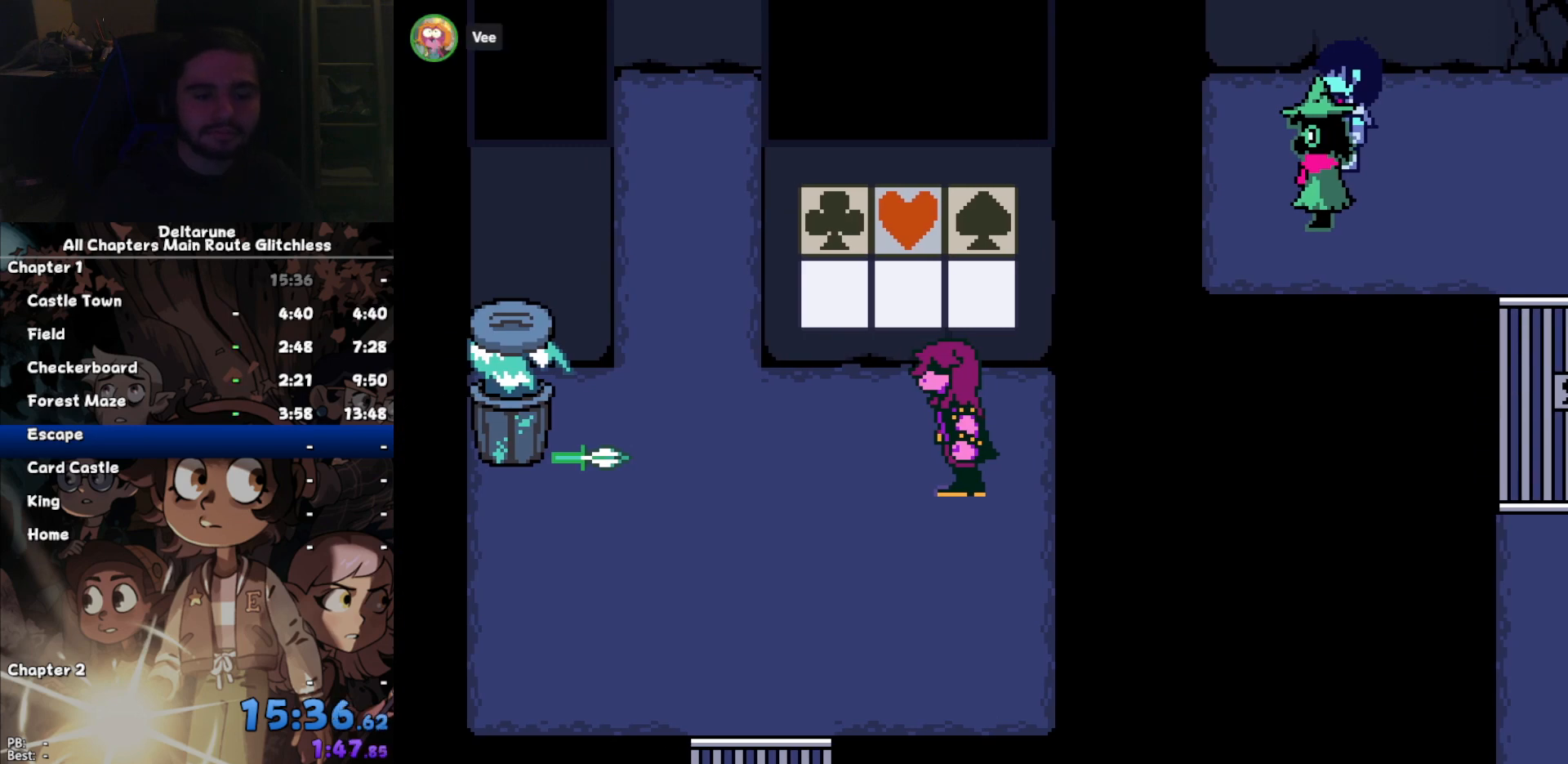
{"keys": ["return", "z"], "events": [[33, "return", "up"], [67, "z", "down"], [100, "return", "down"], [167, "z", "up"], [200, "return", "up"], [267, "z", "down"], [300, "return", "down"], [367, "return", "up"], [367, "z", "up"], [433, "z", "down"], [500, "return", "down"]]}
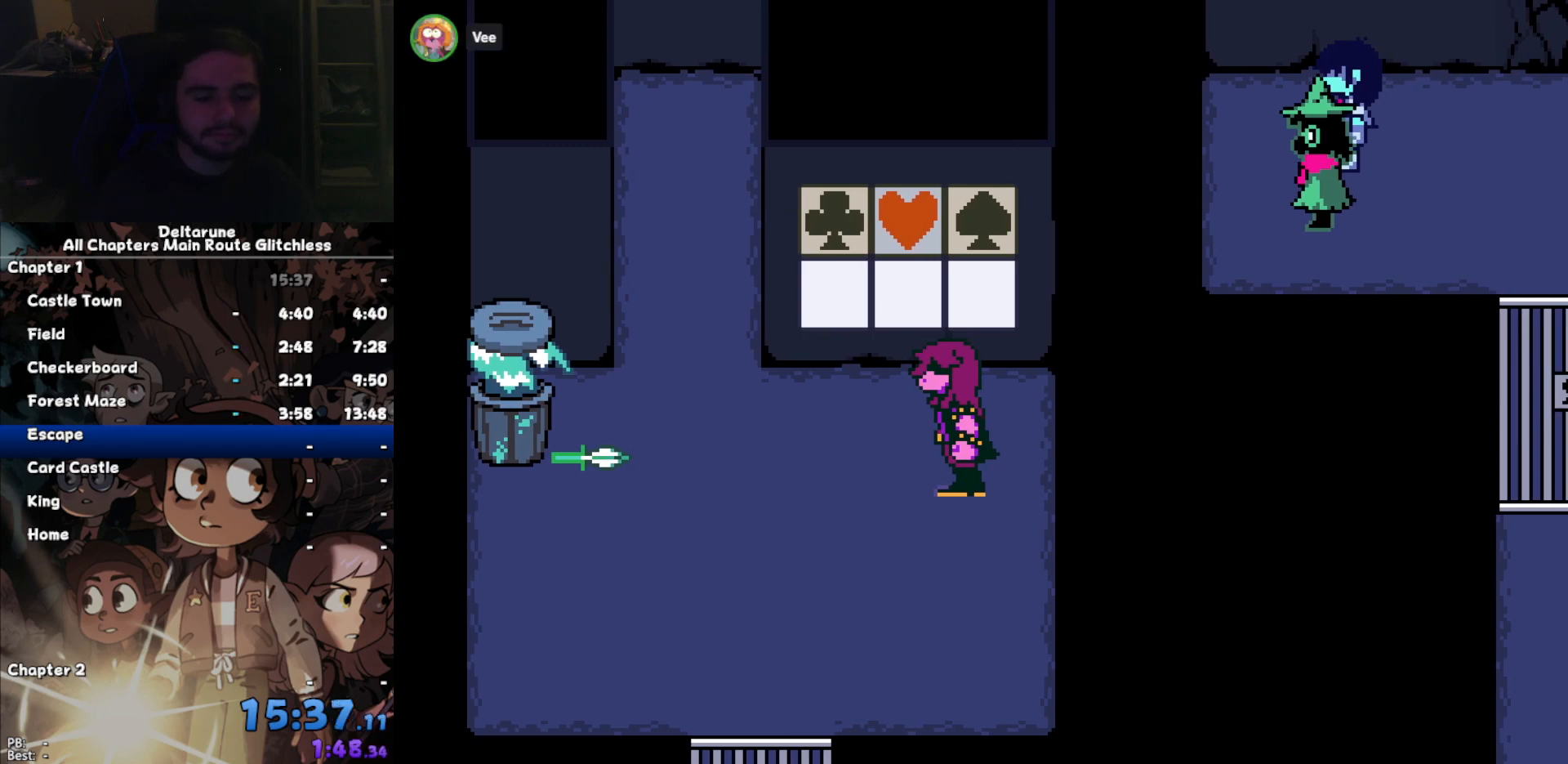
{"keys": ["z"], "events": [[33, "return", "up"], [33, "z", "up"], [133, "return", "down"], [133, "z", "down"], [233, "return", "up"], [233, "z", "up"], [333, "z", "down"], [367, "return", "down"], [400, "return", "up"], [400, "z", "up"], [467, "z", "down"]]}
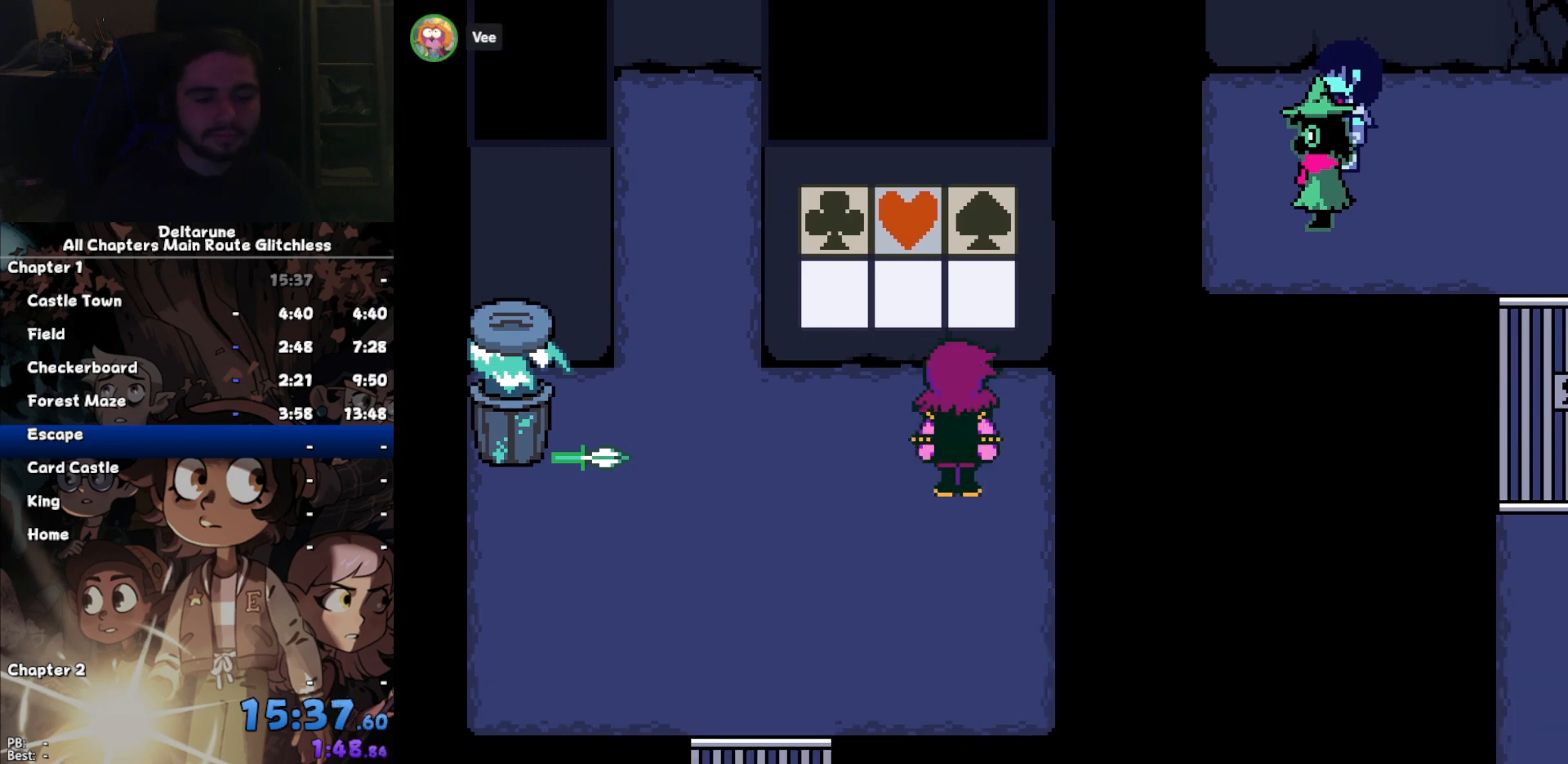
{"keys": [], "events": [[67, "return", "down"], [67, "z", "up"], [100, "return", "up"], [133, "z", "down"], [233, "return", "down"], [233, "z", "up"], [300, "return", "up"]]}
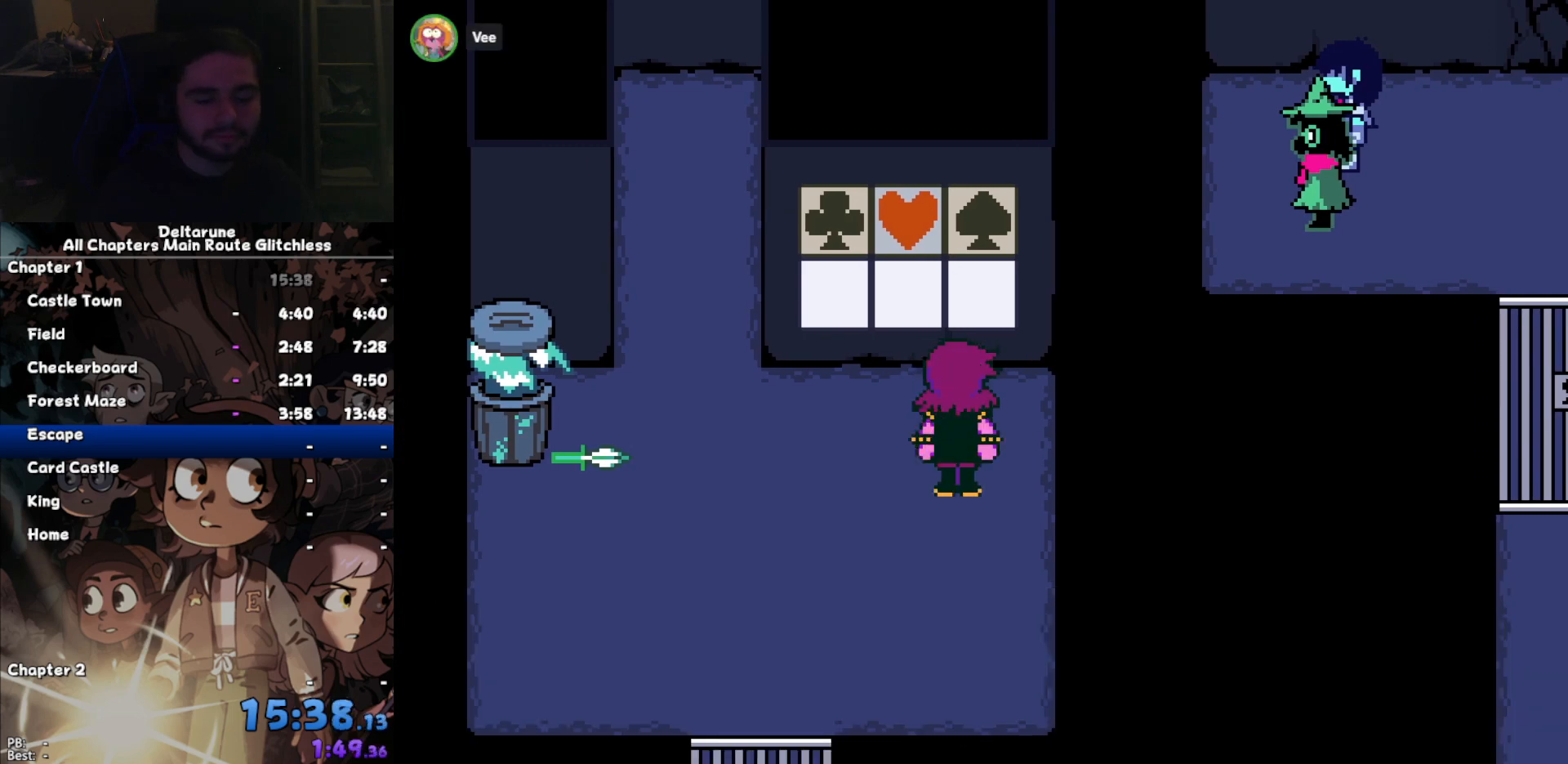
{"keys": ["return", "z"], "events": [[300, "z", "down"], [367, "return", "down"], [367, "z", "up"], [400, "return", "up"], [433, "z", "down"], [500, "return", "down"]]}
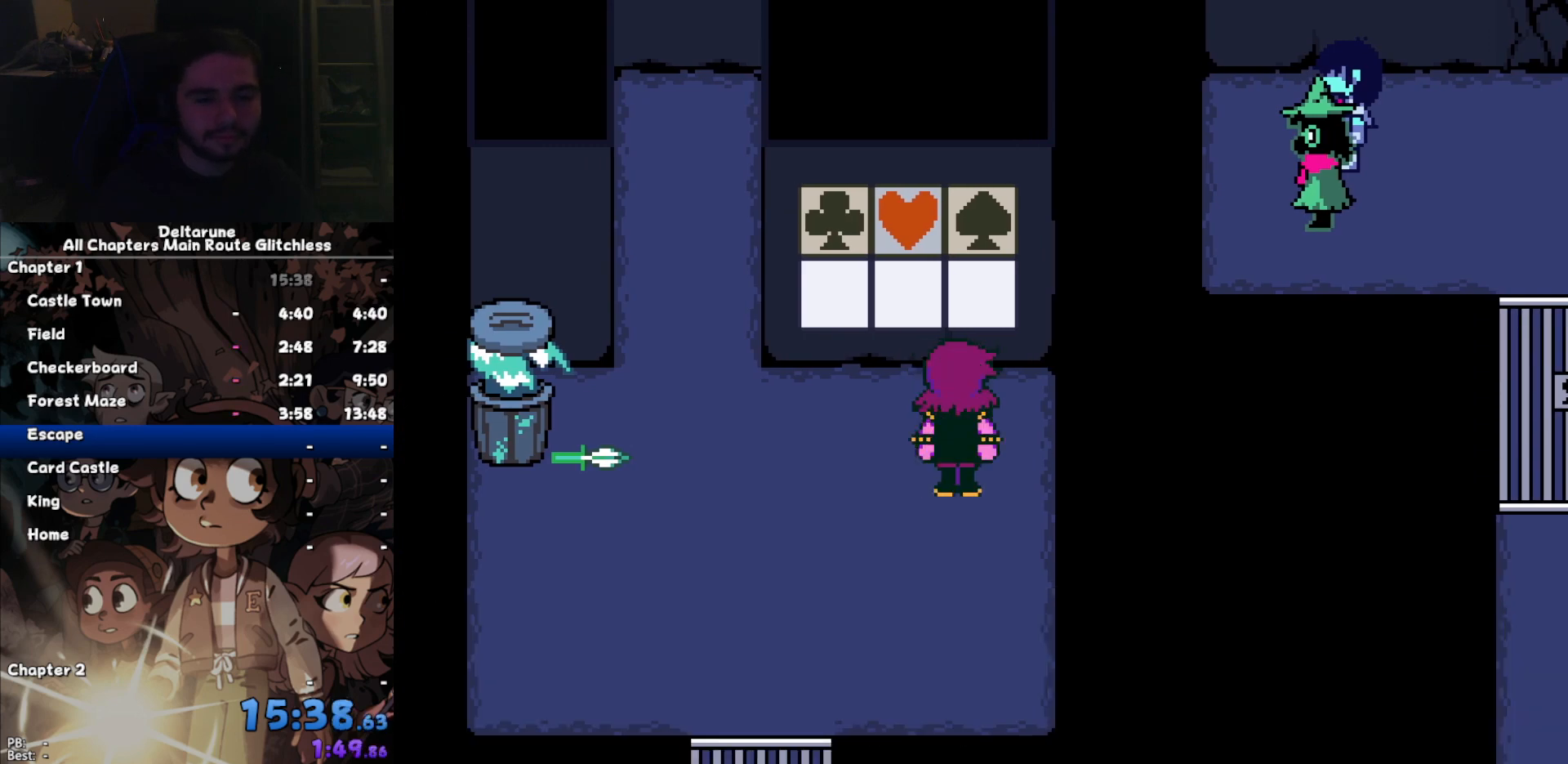
{"keys": ["return", "z"], "events": [[33, "return", "up"], [33, "z", "up"], [133, "z", "down"], [167, "return", "down"], [167, "z", "up"], [233, "return", "up"], [333, "z", "down"], [367, "return", "down"], [367, "z", "up"], [400, "return", "up"], [467, "z", "down"], [500, "return", "down"]]}
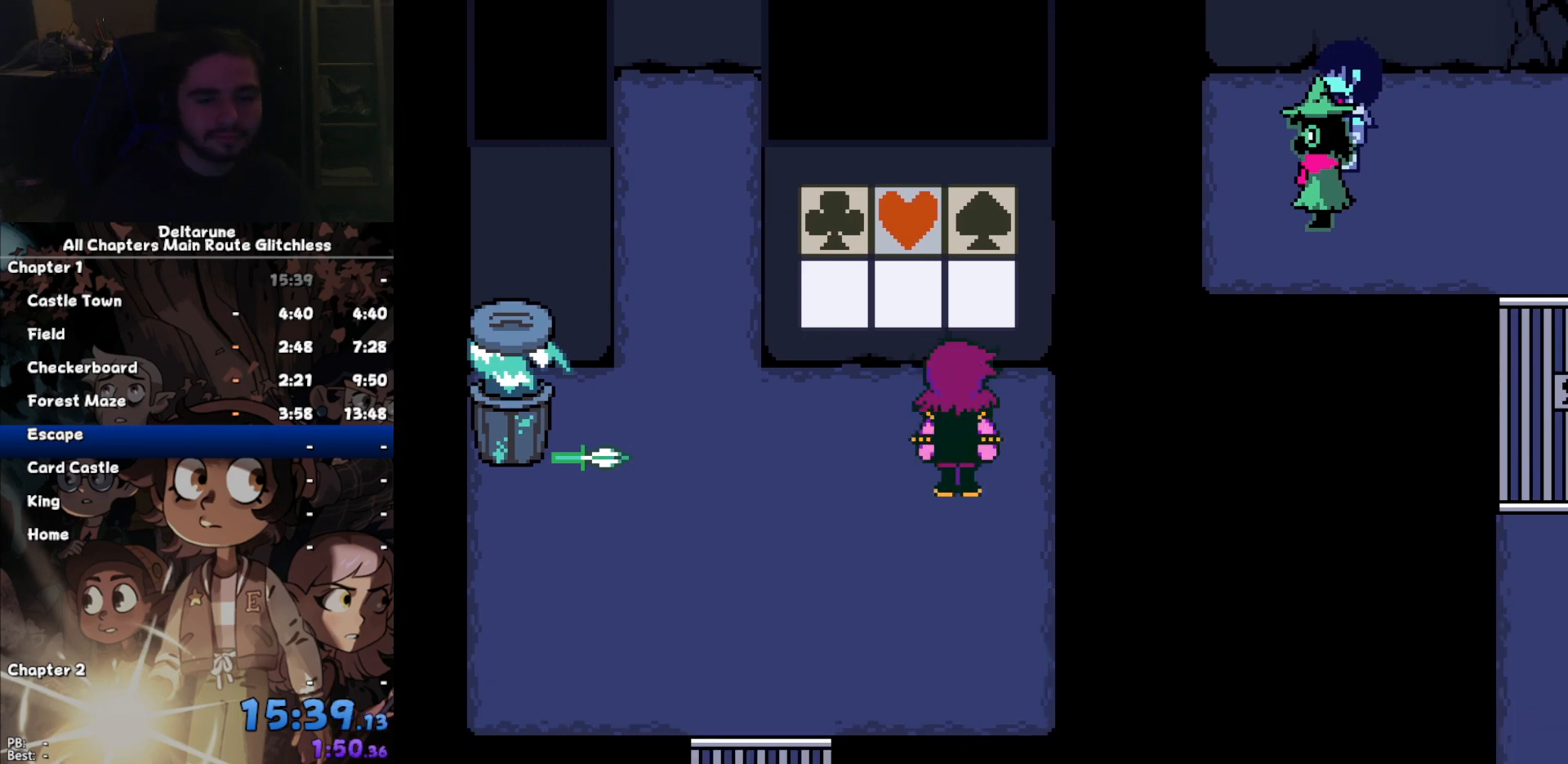
{"keys": [], "events": [[67, "return", "up"], [67, "z", "up"], [133, "z", "down"], [200, "return", "down"], [233, "return", "up"], [233, "z", "up"], [333, "z", "down"], [400, "return", "down"], [433, "z", "up"], [467, "return", "up"]]}
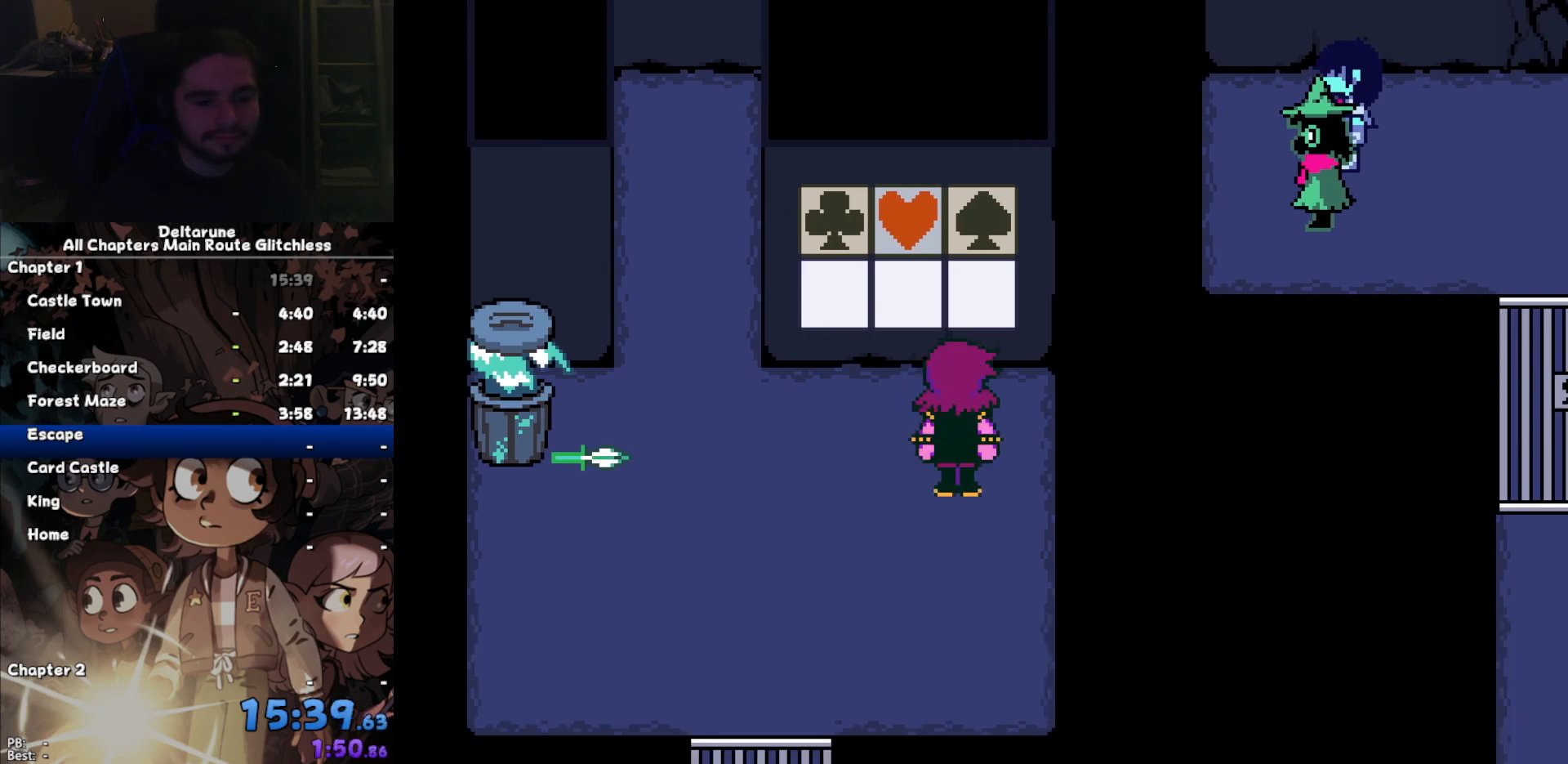
{"keys": ["return"], "events": [[33, "z", "down"], [67, "return", "down"], [100, "return", "up"], [100, "z", "up"], [200, "z", "down"], [267, "return", "down"], [267, "z", "up"], [367, "return", "up"], [400, "z", "down"], [433, "return", "down"], [433, "z", "up"]]}
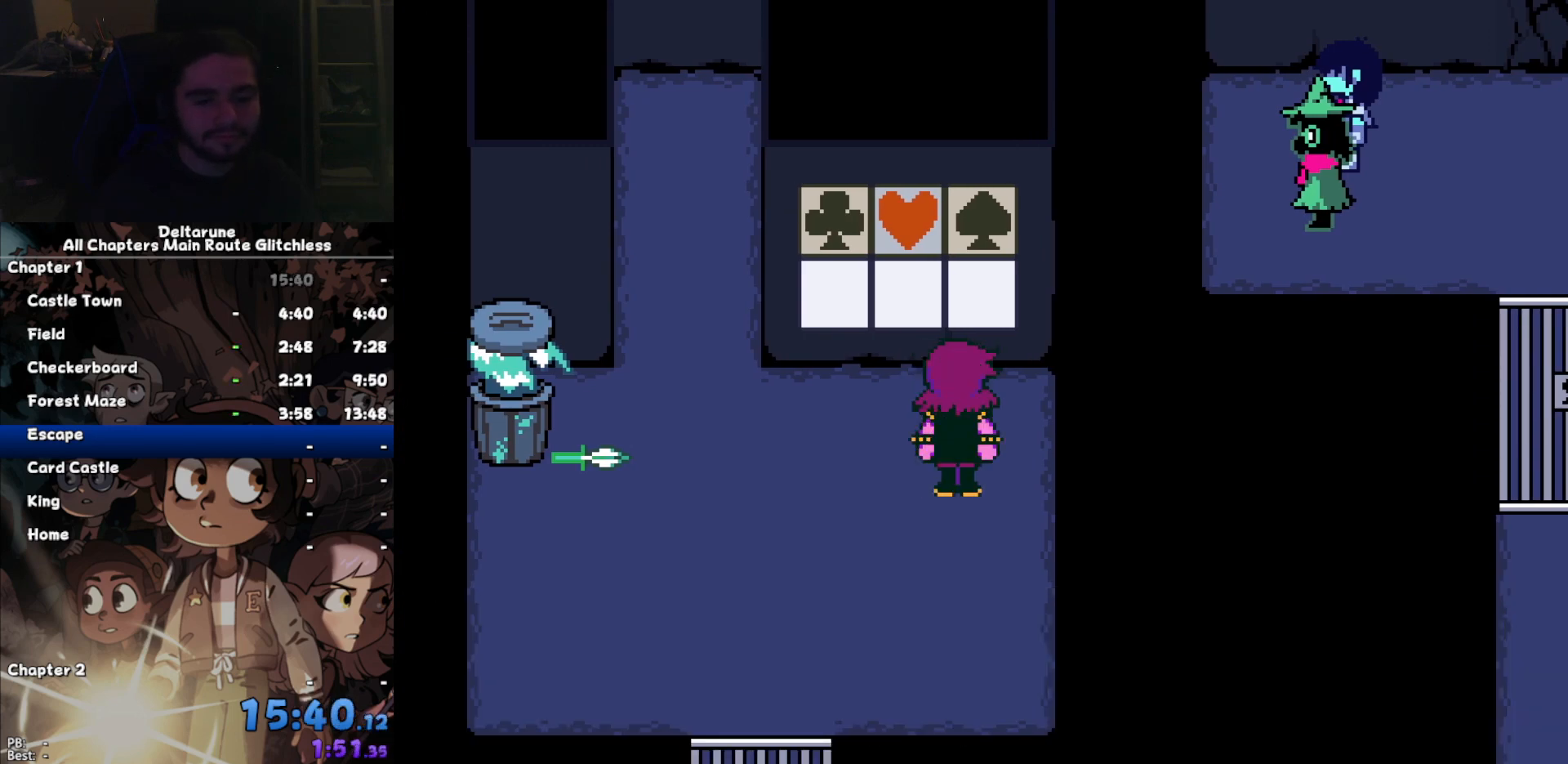
{"keys": ["return"], "events": [[33, "return", "up"], [100, "z", "down"], [167, "return", "down"], [167, "z", "up"], [233, "return", "up"], [233, "z", "down"], [333, "return", "down"], [333, "z", "up"], [367, "return", "up"], [400, "z", "down"], [467, "return", "down"], [500, "z", "up"]]}
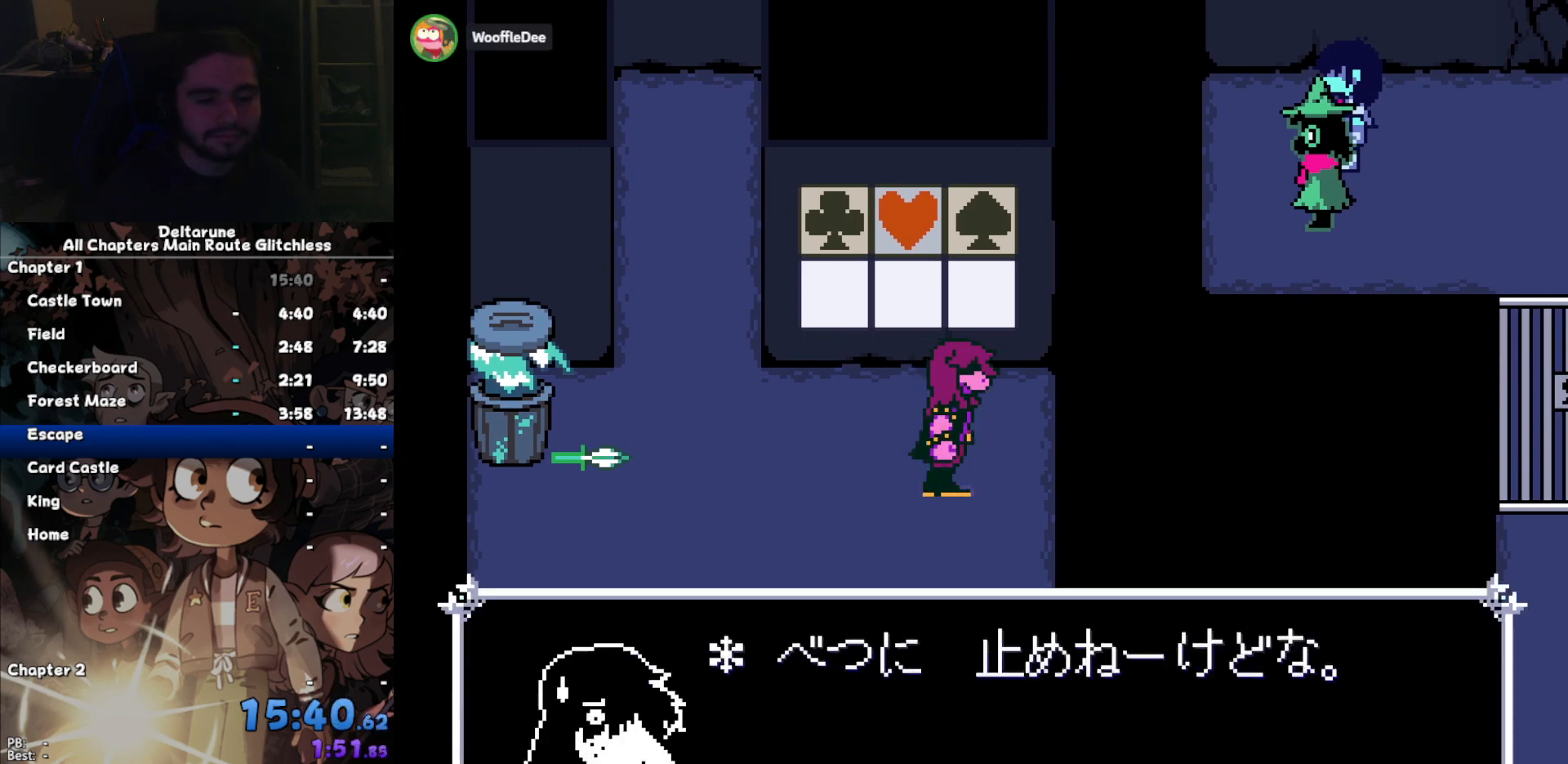
{"keys": ["z"], "events": [[67, "return", "up"], [100, "z", "down"], [133, "return", "down"], [133, "z", "up"], [233, "return", "up"], [367, "left", "down"], [467, "left", "up"], [467, "z", "down"]]}
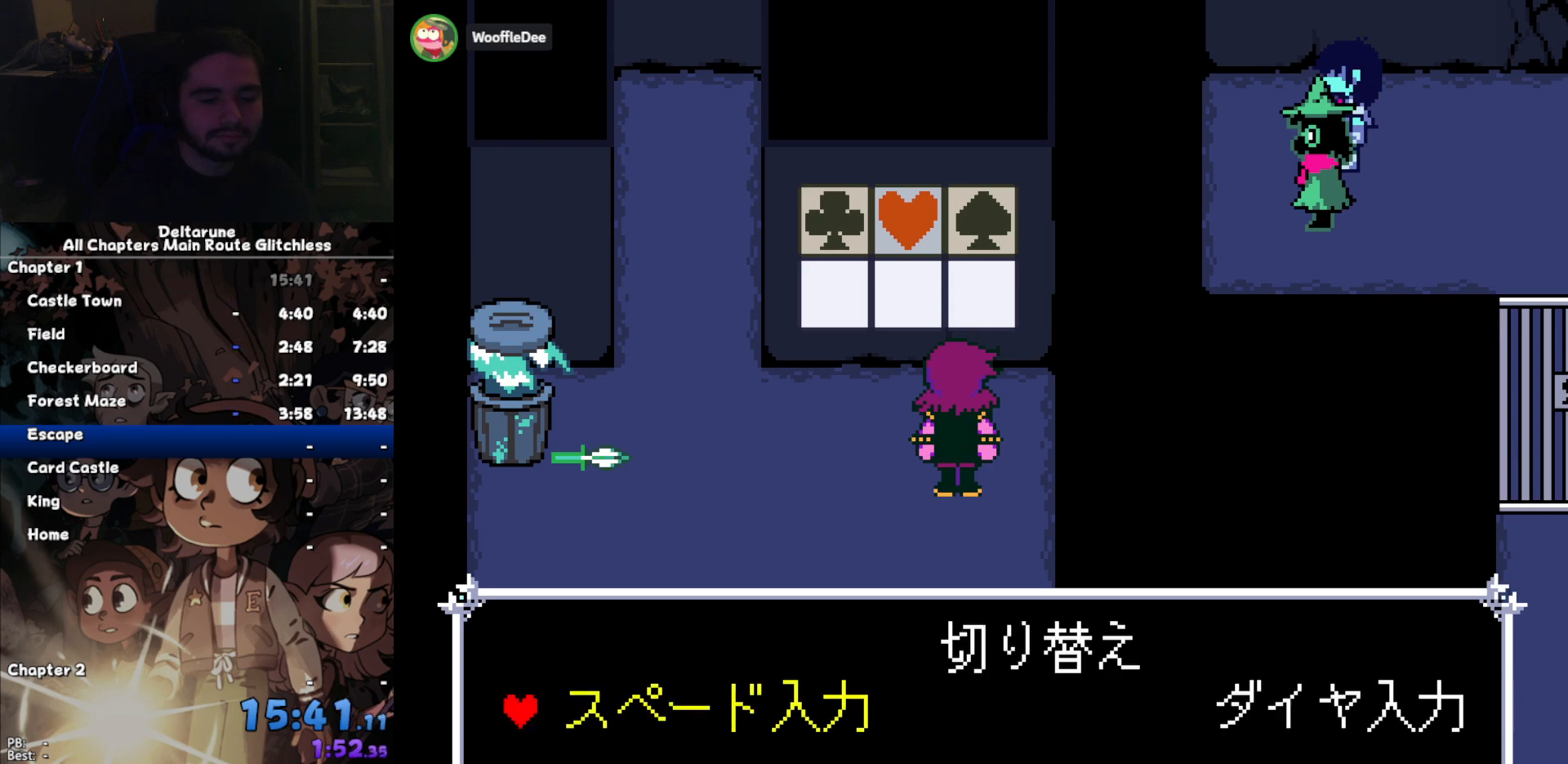
{"keys": ["up"], "events": [[33, "z", "up"], [167, "right", "down"], [267, "right", "up"], [267, "z", "down"], [367, "z", "up"], [500, "up", "down"]]}
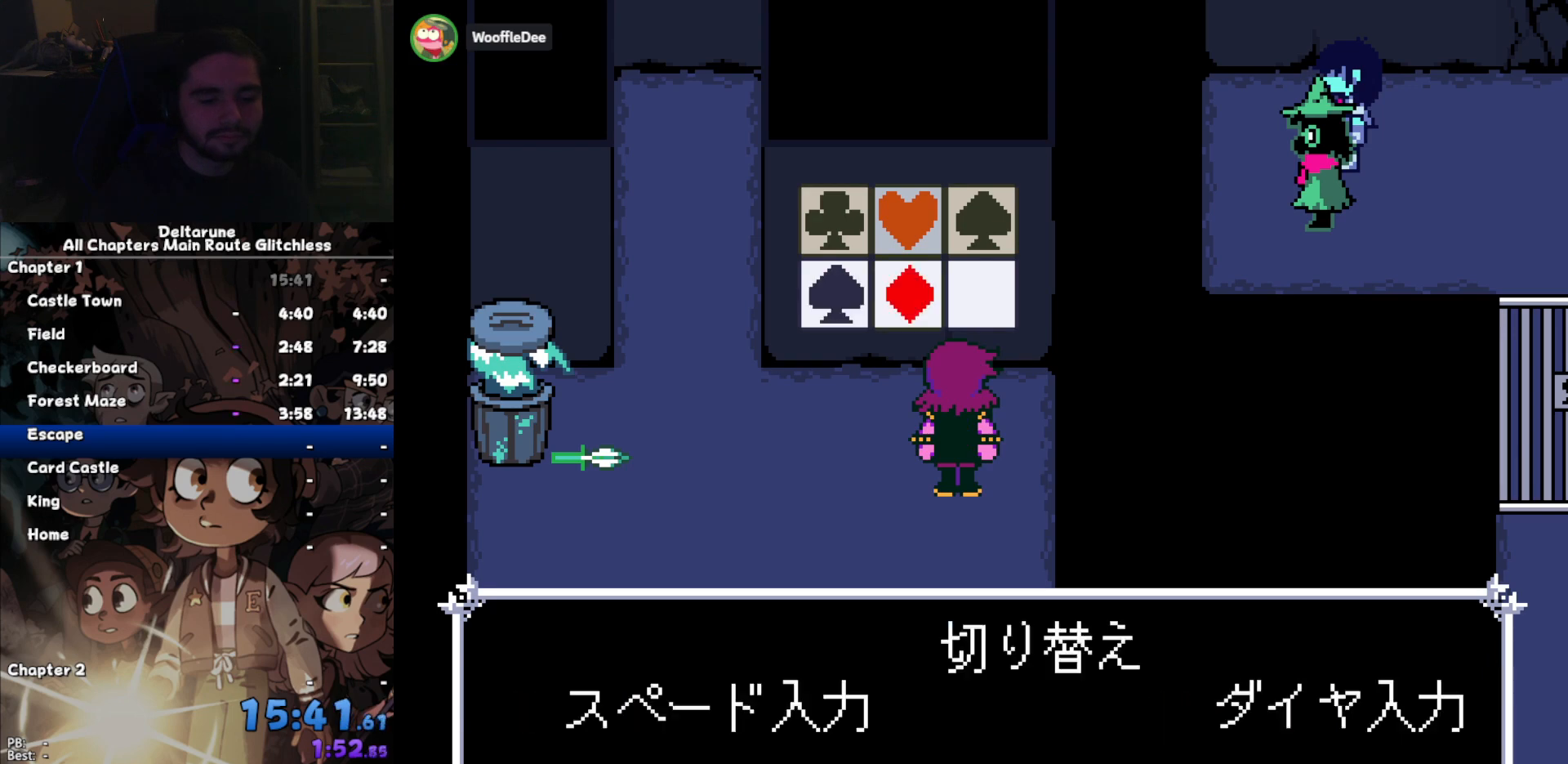
{"keys": [], "events": [[100, "up", "up"], [100, "z", "down"], [133, "z", "up"], [300, "left", "down"], [367, "left", "up"], [367, "z", "down"], [467, "z", "up"]]}
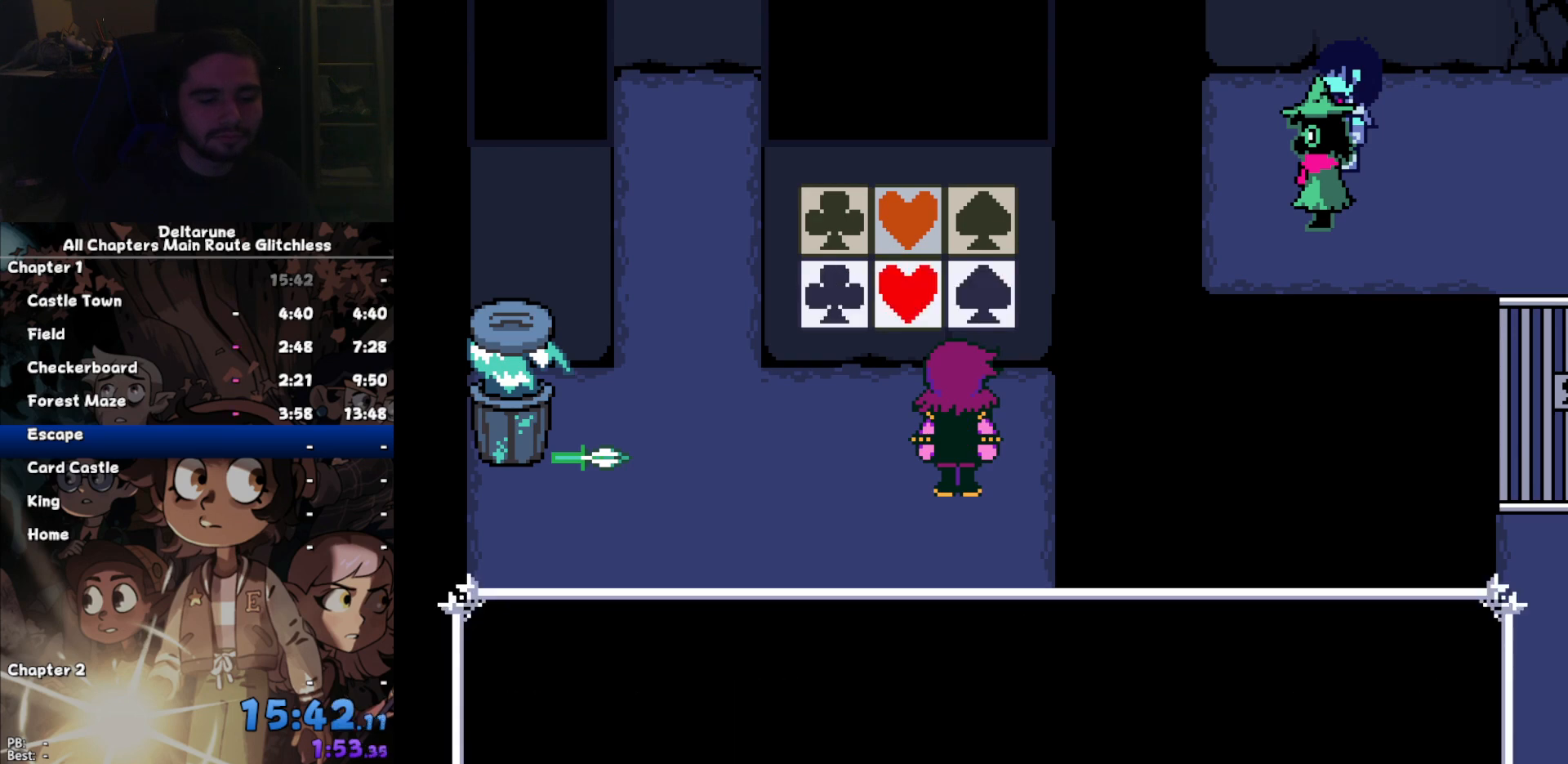
{"keys": [], "events": [[200, "return", "down"], [200, "z", "down"], [233, "z", "up"], [300, "return", "up"], [367, "return", "down"], [367, "z", "down"], [433, "z", "up"], [467, "return", "up"]]}
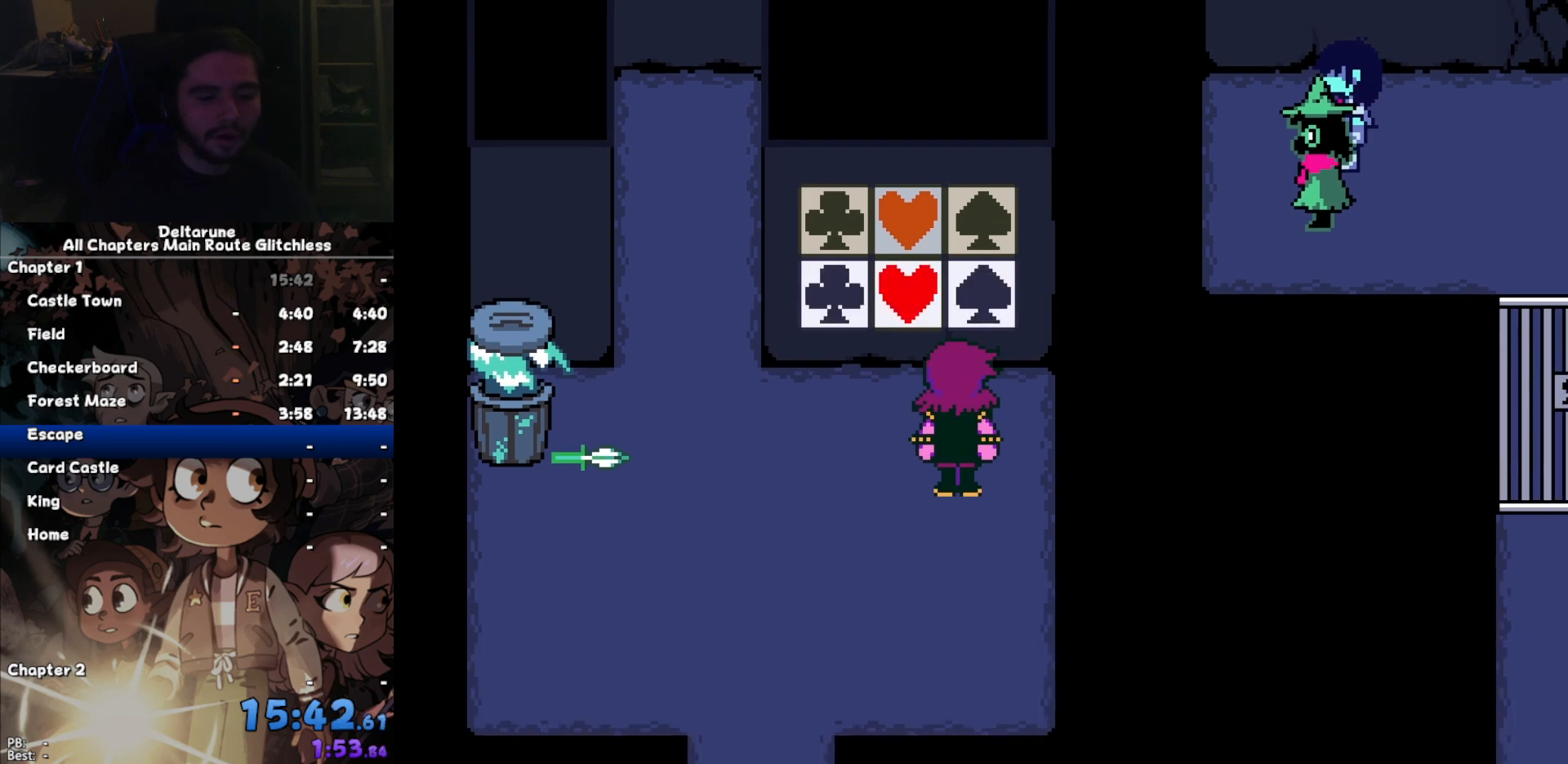
{"keys": ["return"], "events": [[33, "z", "down"], [67, "return", "down"], [133, "z", "up"], [167, "return", "up"], [200, "z", "down"], [267, "return", "down"], [300, "z", "up"], [367, "return", "up"], [400, "z", "down"], [433, "return", "down"], [500, "z", "up"]]}
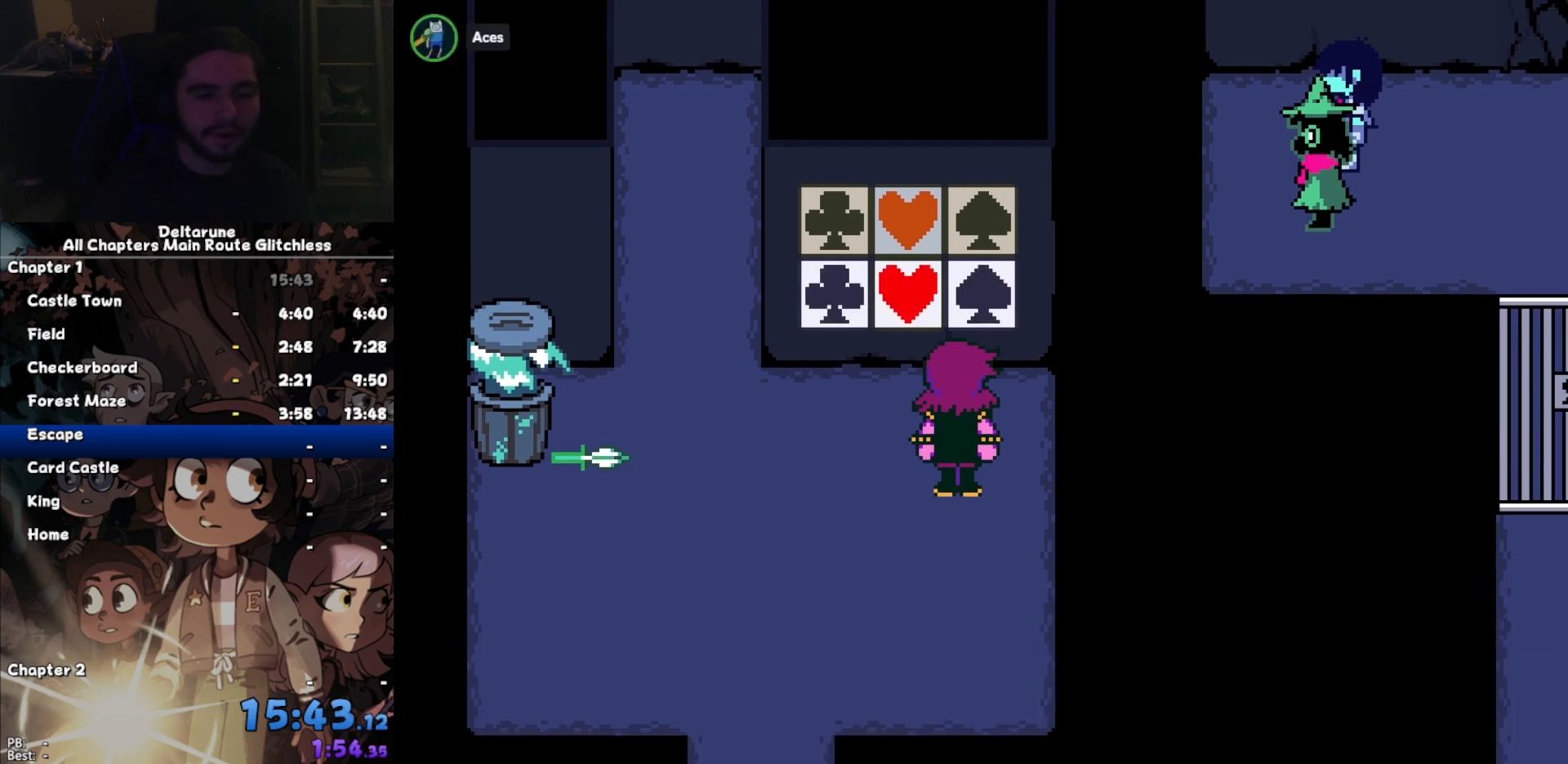
{"keys": ["z"], "events": [[33, "return", "up"], [133, "z", "down"], [167, "return", "down"], [167, "z", "up"], [267, "return", "up"], [267, "z", "down"], [333, "return", "down"], [367, "z", "up"], [400, "return", "up"], [467, "z", "down"]]}
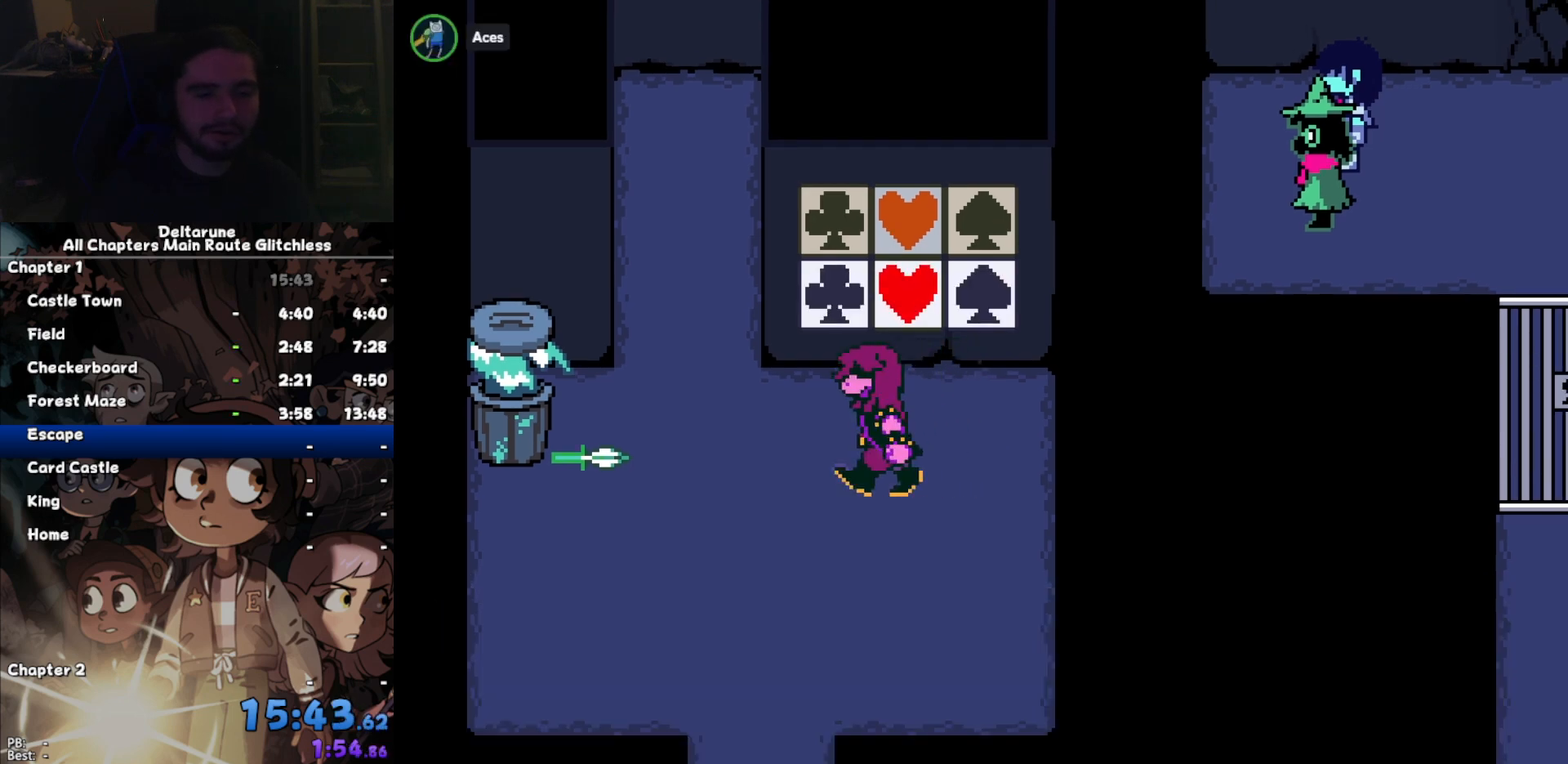
{"keys": [], "events": [[67, "return", "down"], [67, "z", "up"], [100, "return", "up"], [133, "z", "down"], [233, "return", "down"], [233, "z", "up"], [300, "return", "up"], [333, "z", "down"], [433, "return", "down"], [433, "z", "up"], [467, "return", "up"]]}
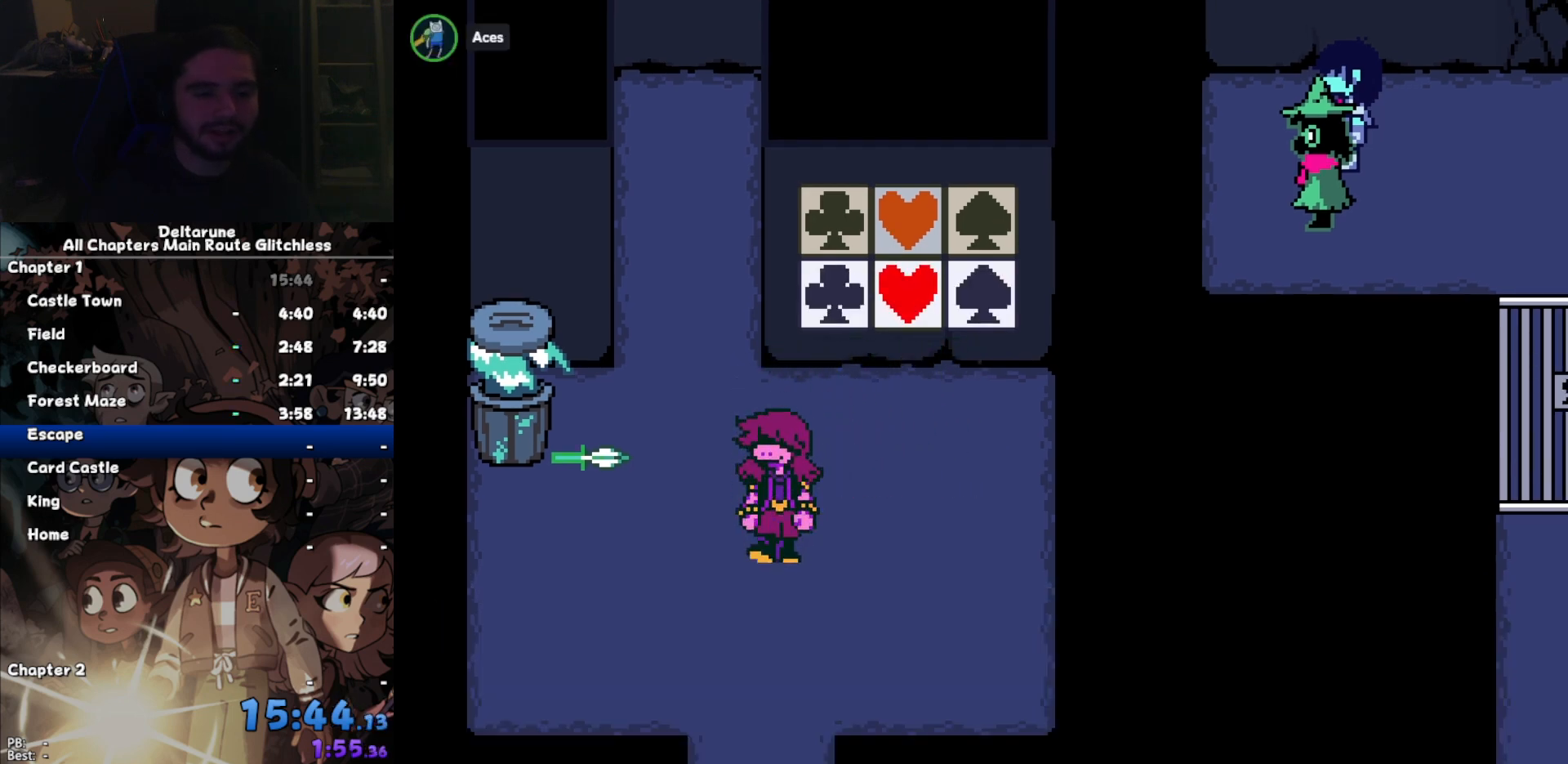
{"keys": ["return"], "events": [[33, "z", "down"], [100, "return", "down"], [100, "z", "up"], [167, "return", "up"], [267, "z", "down"], [300, "return", "down"], [300, "z", "up"], [367, "return", "up"], [433, "z", "down"], [500, "return", "down"], [500, "z", "up"]]}
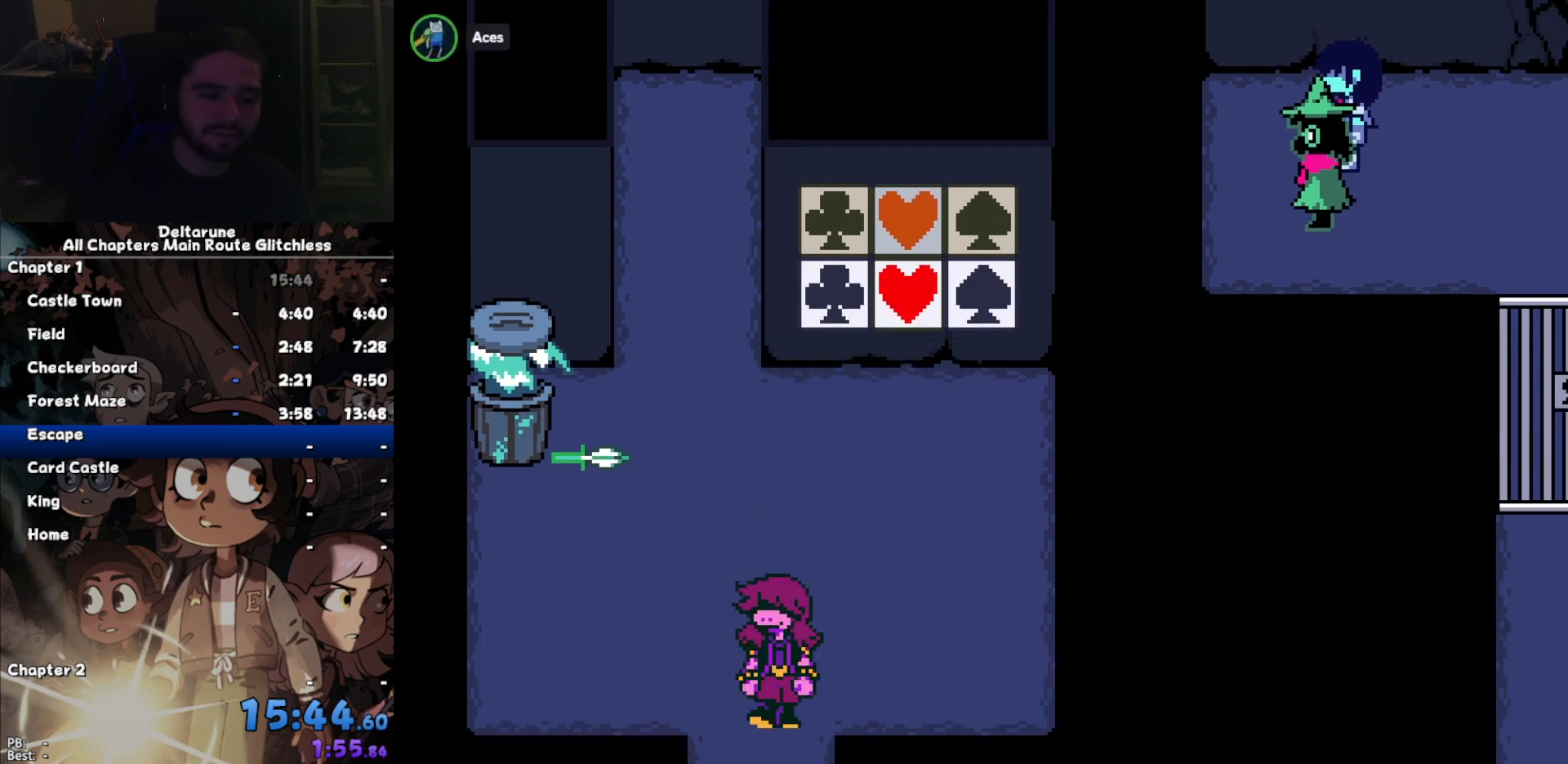
{"keys": ["z"], "events": [[33, "return", "up"], [133, "z", "down"], [167, "return", "down"], [167, "z", "up"], [267, "return", "up"], [333, "z", "down"], [367, "return", "down"], [367, "z", "up"], [467, "return", "up"], [500, "z", "down"]]}
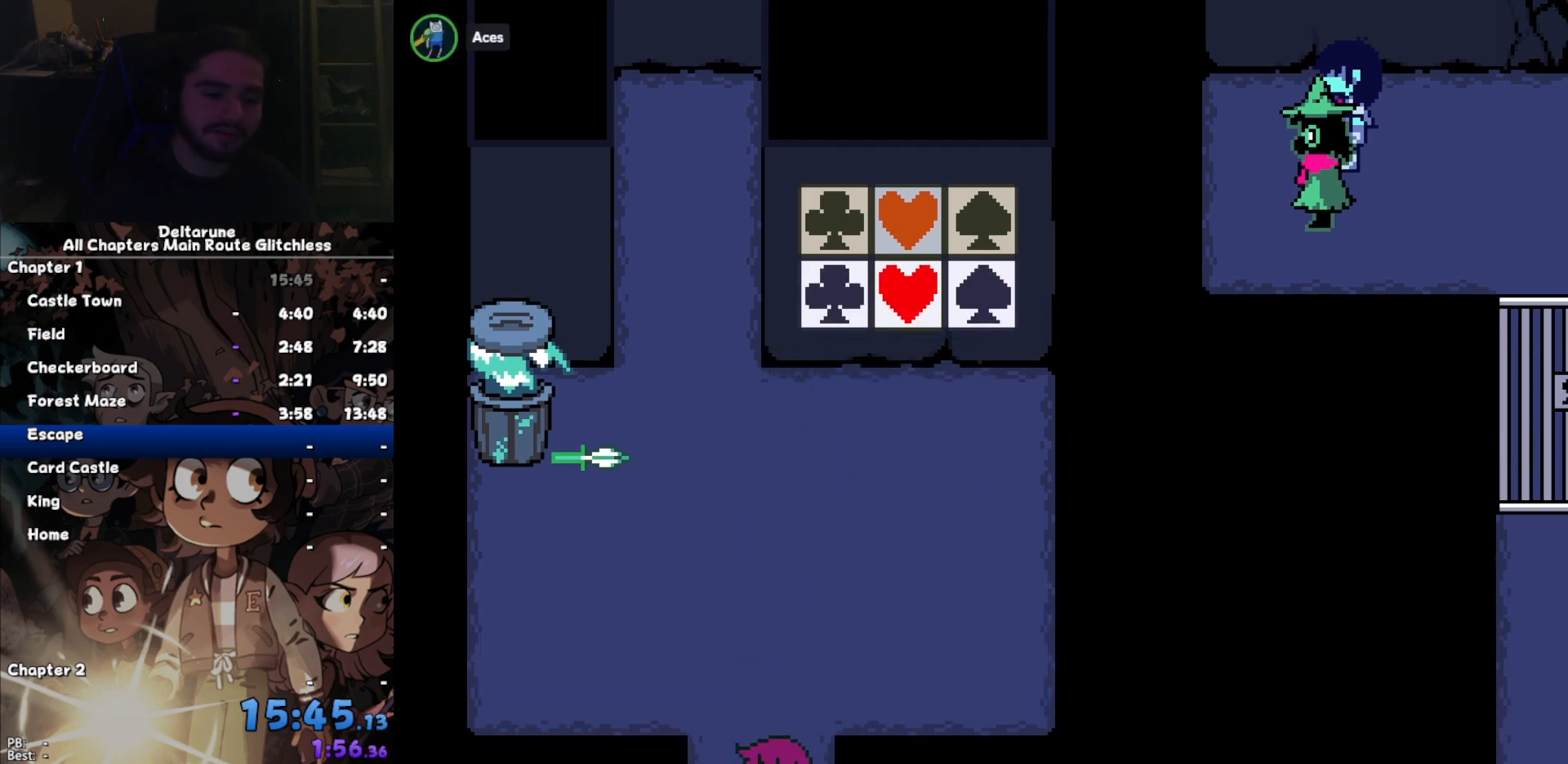
{"keys": ["return"], "events": [[67, "return", "down"], [100, "return", "up"], [100, "z", "up"], [200, "z", "down"], [233, "return", "down"], [300, "z", "up"], [333, "return", "up"], [400, "z", "down"], [467, "return", "down"], [467, "z", "up"]]}
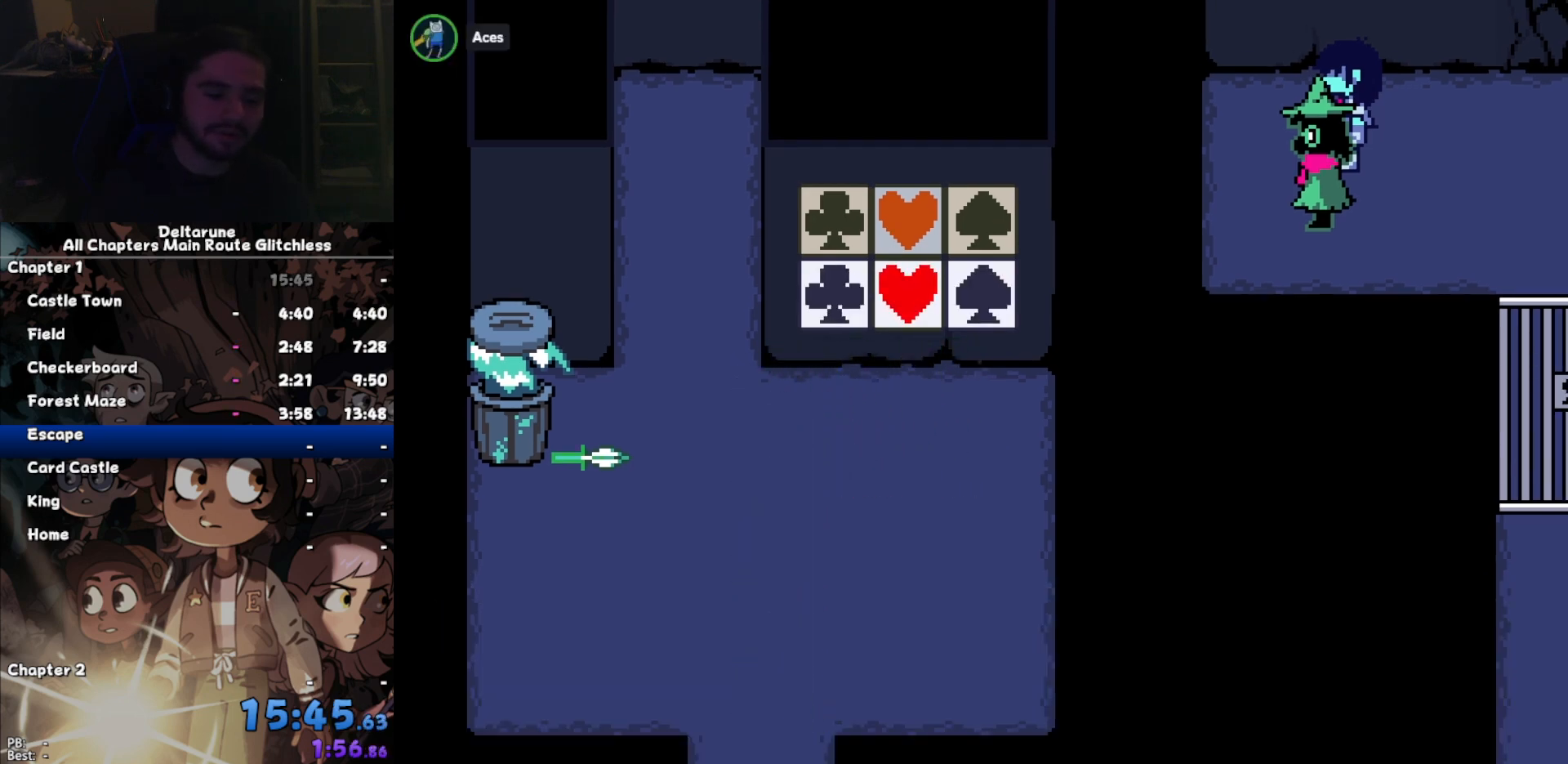
{"keys": ["z"], "events": [[33, "return", "up"], [67, "z", "down"], [133, "return", "down"], [133, "z", "up"], [200, "return", "up"], [267, "z", "down"], [367, "return", "down"], [367, "z", "up"], [433, "return", "up"], [433, "z", "down"]]}
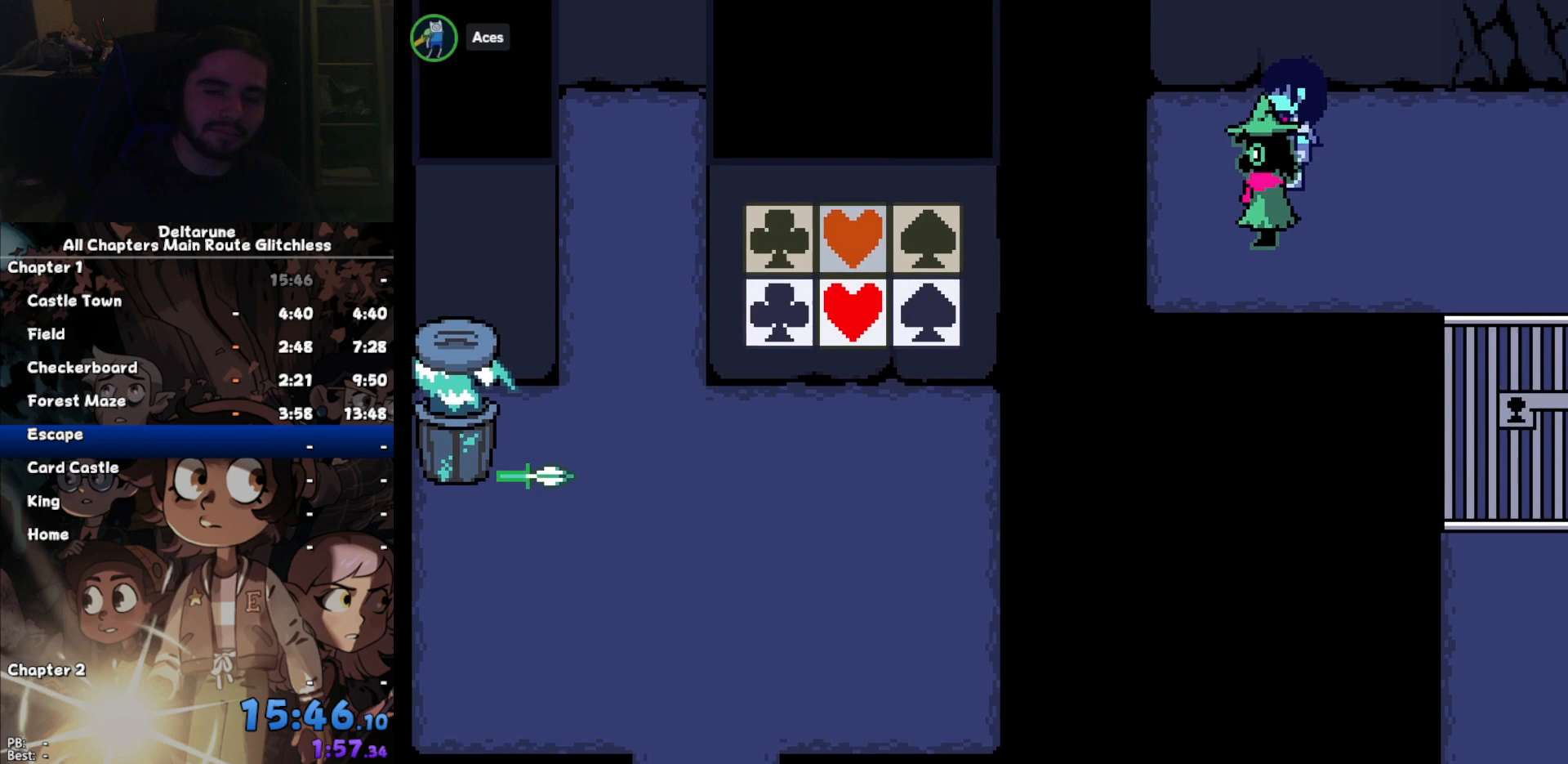
{"keys": ["z"], "events": [[33, "return", "down"], [33, "z", "up"], [100, "return", "up"], [133, "z", "down"], [233, "return", "down"], [233, "z", "up"], [267, "return", "up"], [333, "z", "down"], [400, "return", "down"], [400, "z", "up"], [467, "return", "up"], [500, "z", "down"]]}
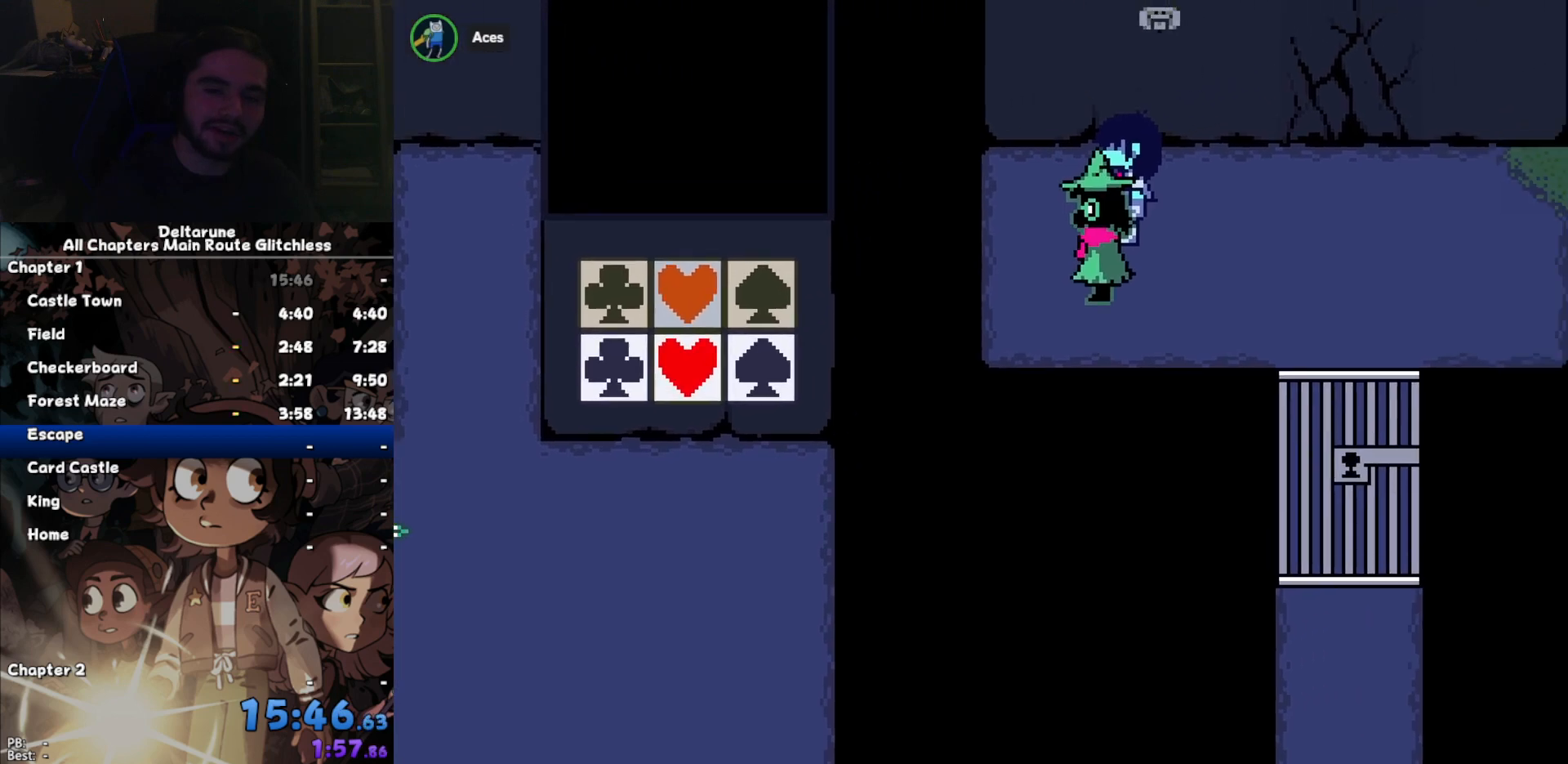
{"keys": ["right"], "events": [[100, "return", "down"], [100, "z", "up"], [233, "return", "up"], [333, "right", "down"]]}
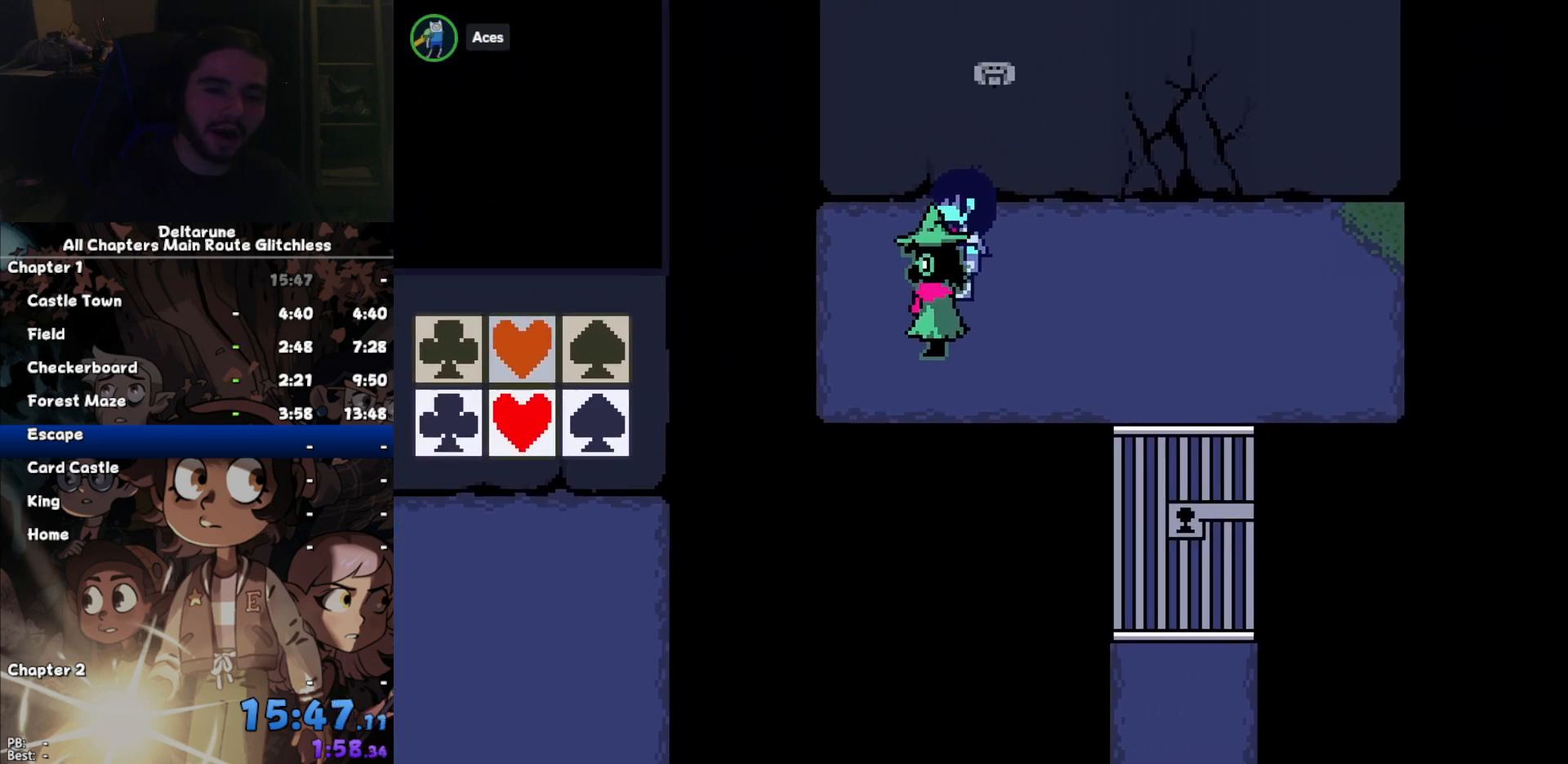
{"keys": ["right", "z"], "events": [[367, "z", "down"], [400, "return", "down"], [433, "return", "up"], [433, "z", "up"], [500, "z", "down"]]}
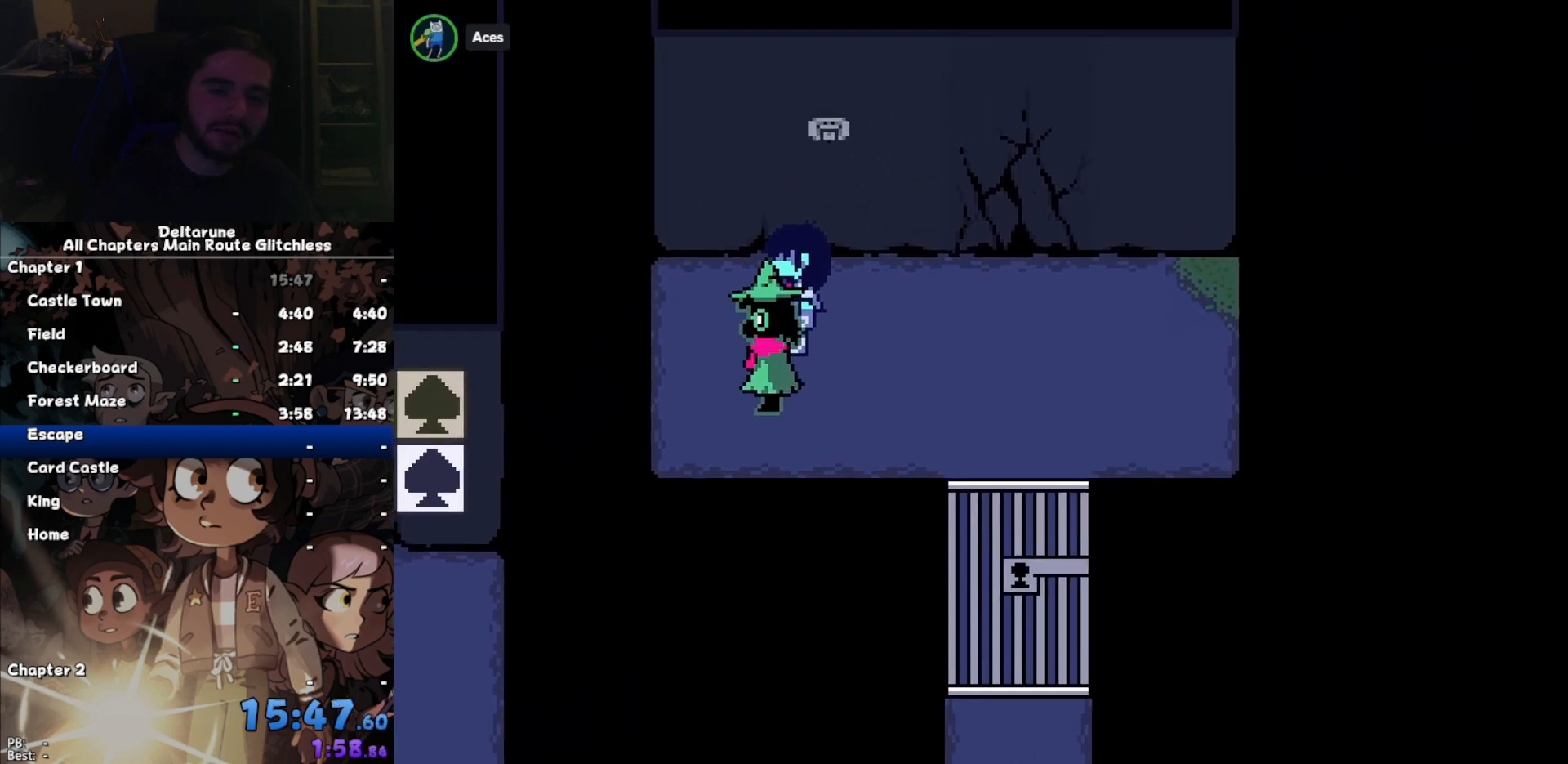
{"keys": ["right"], "events": [[100, "return", "down"], [133, "return", "up"], [133, "z", "up"], [167, "z", "down"], [233, "return", "down"], [267, "z", "up"], [333, "return", "up"], [367, "z", "down"], [467, "return", "down"], [467, "z", "up"], [500, "return", "up"]]}